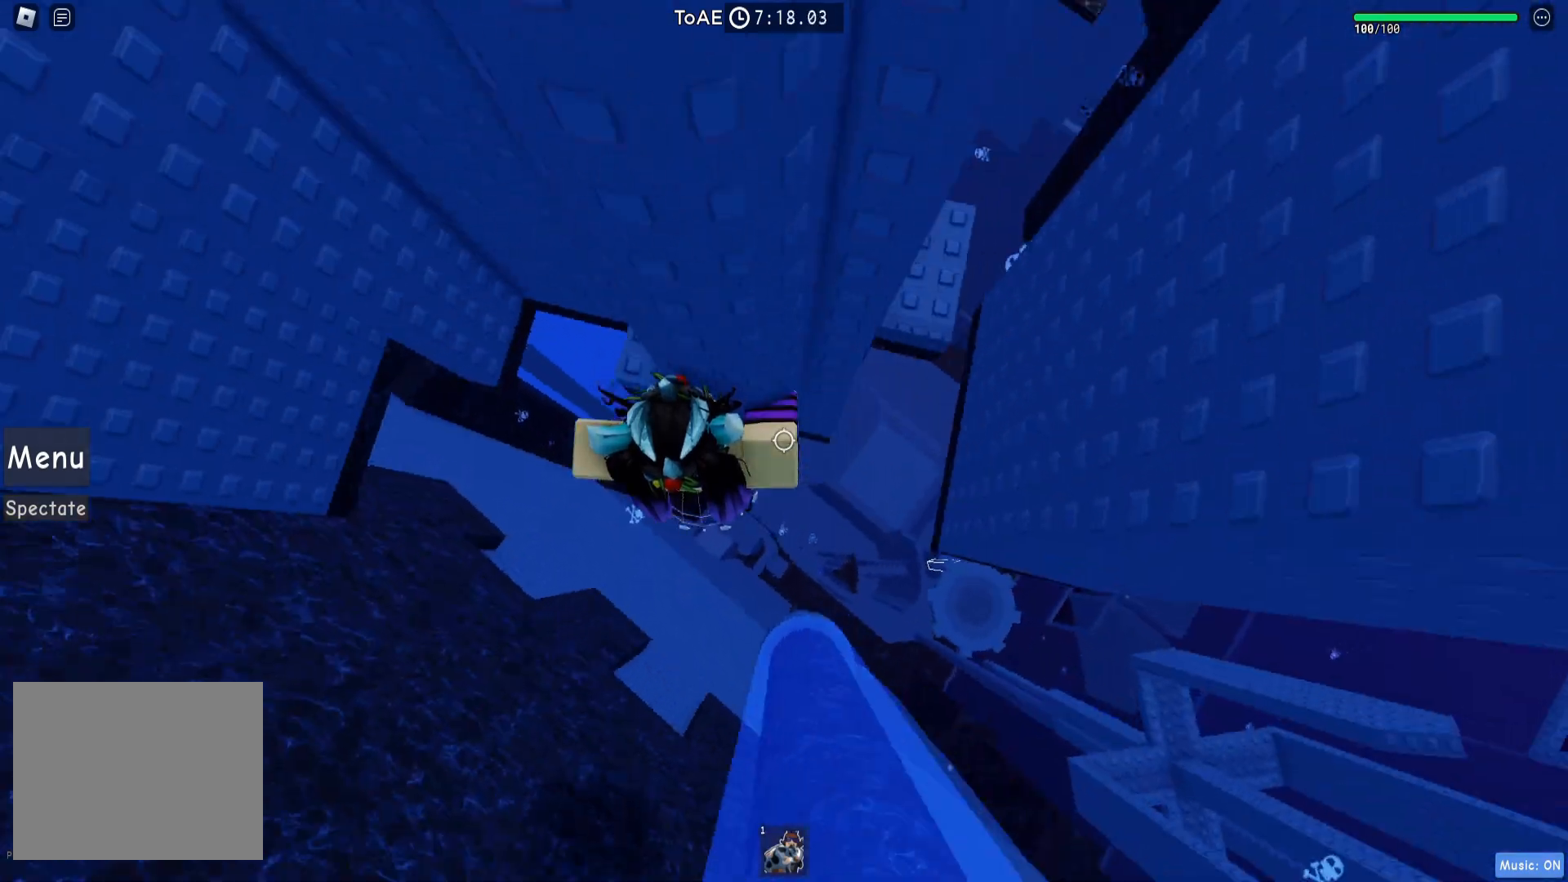
Gameplay with keyboard; each line is a JSON object with the keys held at the frame after it. "events" lists presses ("down") and releases ("up") of "a", "ctrl", "d", "e", "q", "s", "shift", "space" and "w" between this image and that frame as [ms after this image, input, new state], when the widget could be followed in between. No other keys are recorded. Mouse input is not recorded.
{"keys": ["d"], "events": []}
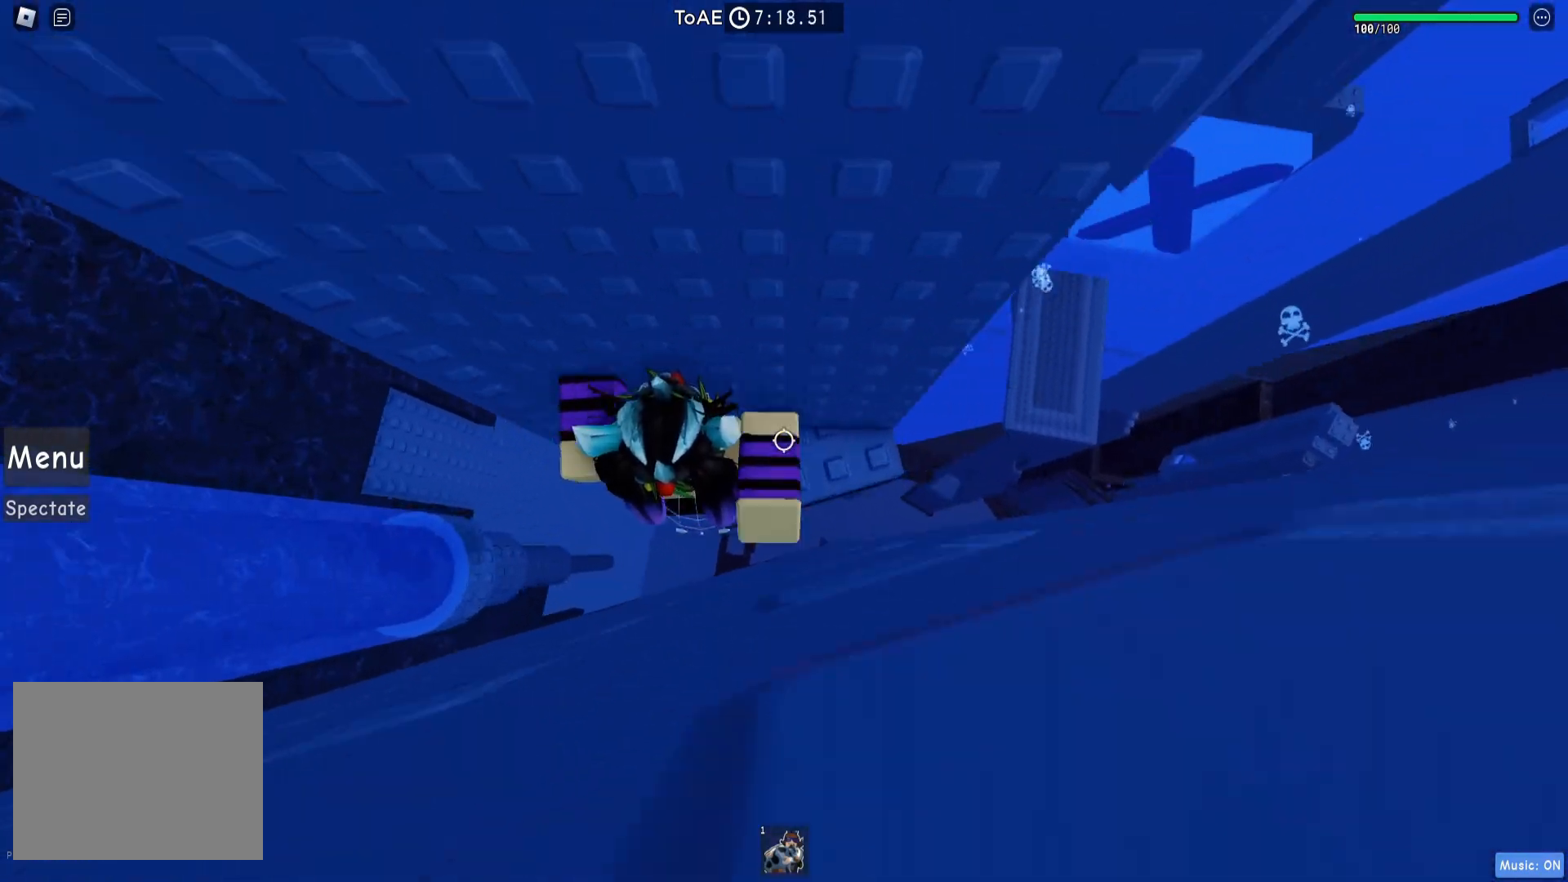
{"keys": [], "events": [[117, "d", "up"]]}
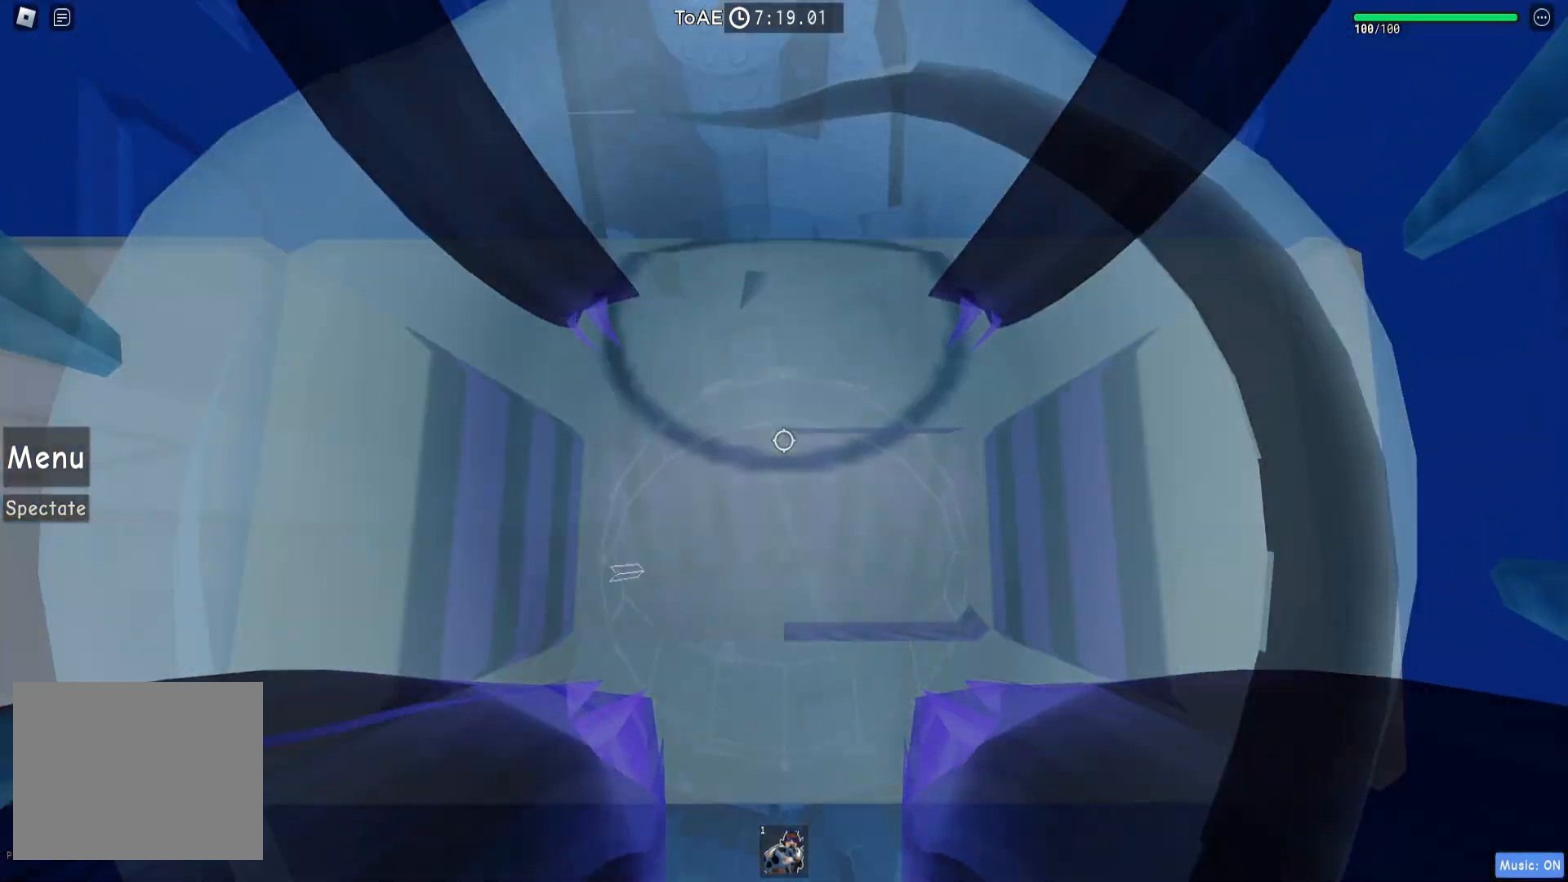
{"keys": ["a"], "events": [[33, "s", "down"], [83, "s", "up"], [500, "a", "down"]]}
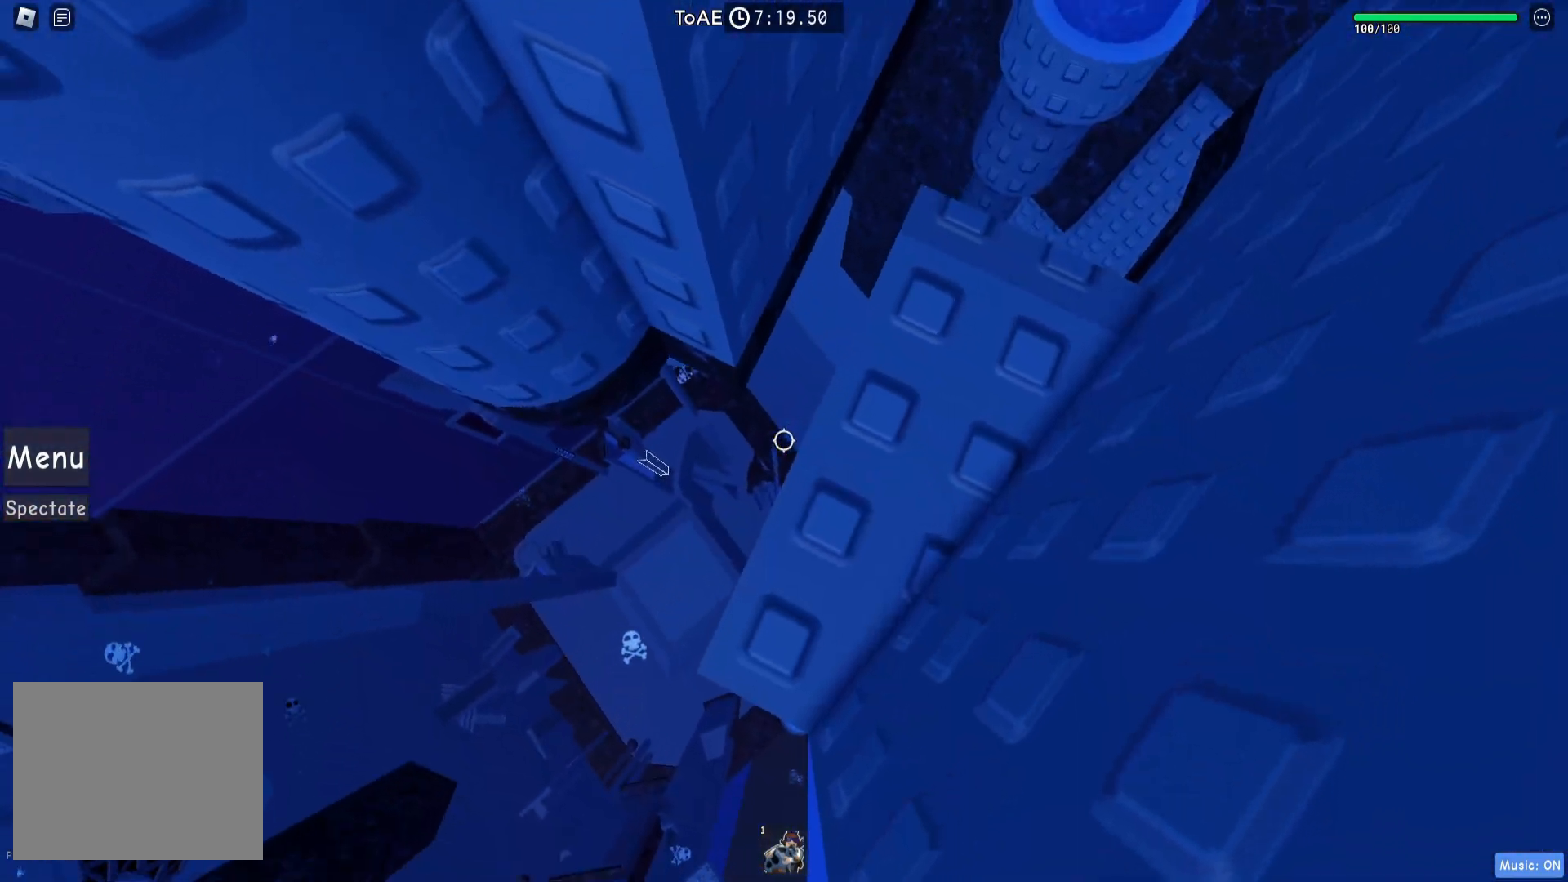
{"keys": ["a", "space"], "events": [[133, "space", "down"]]}
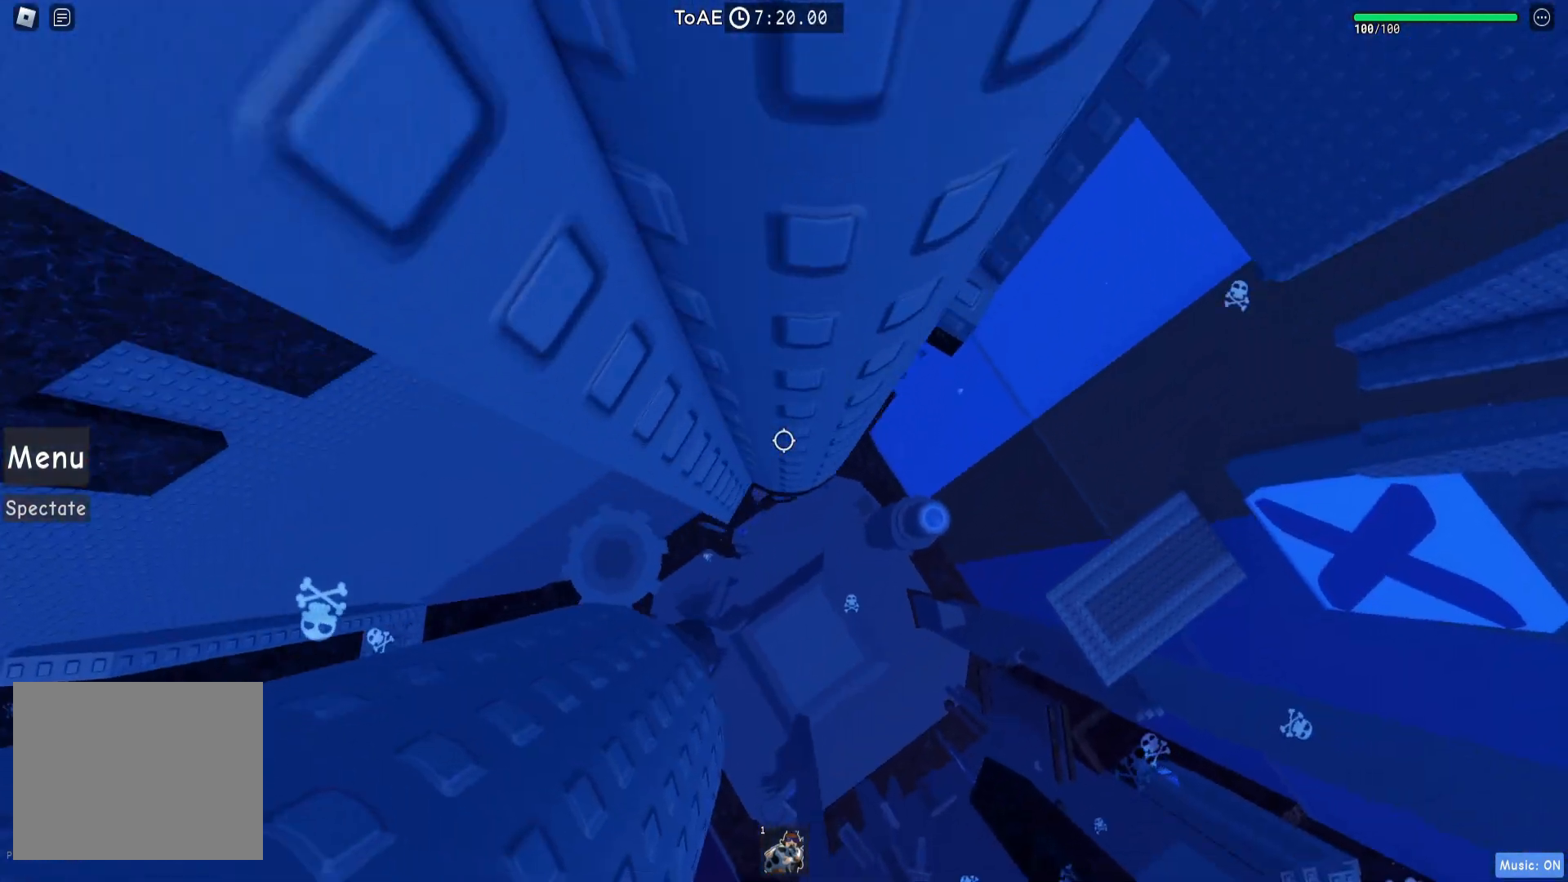
{"keys": ["a", "space"], "events": []}
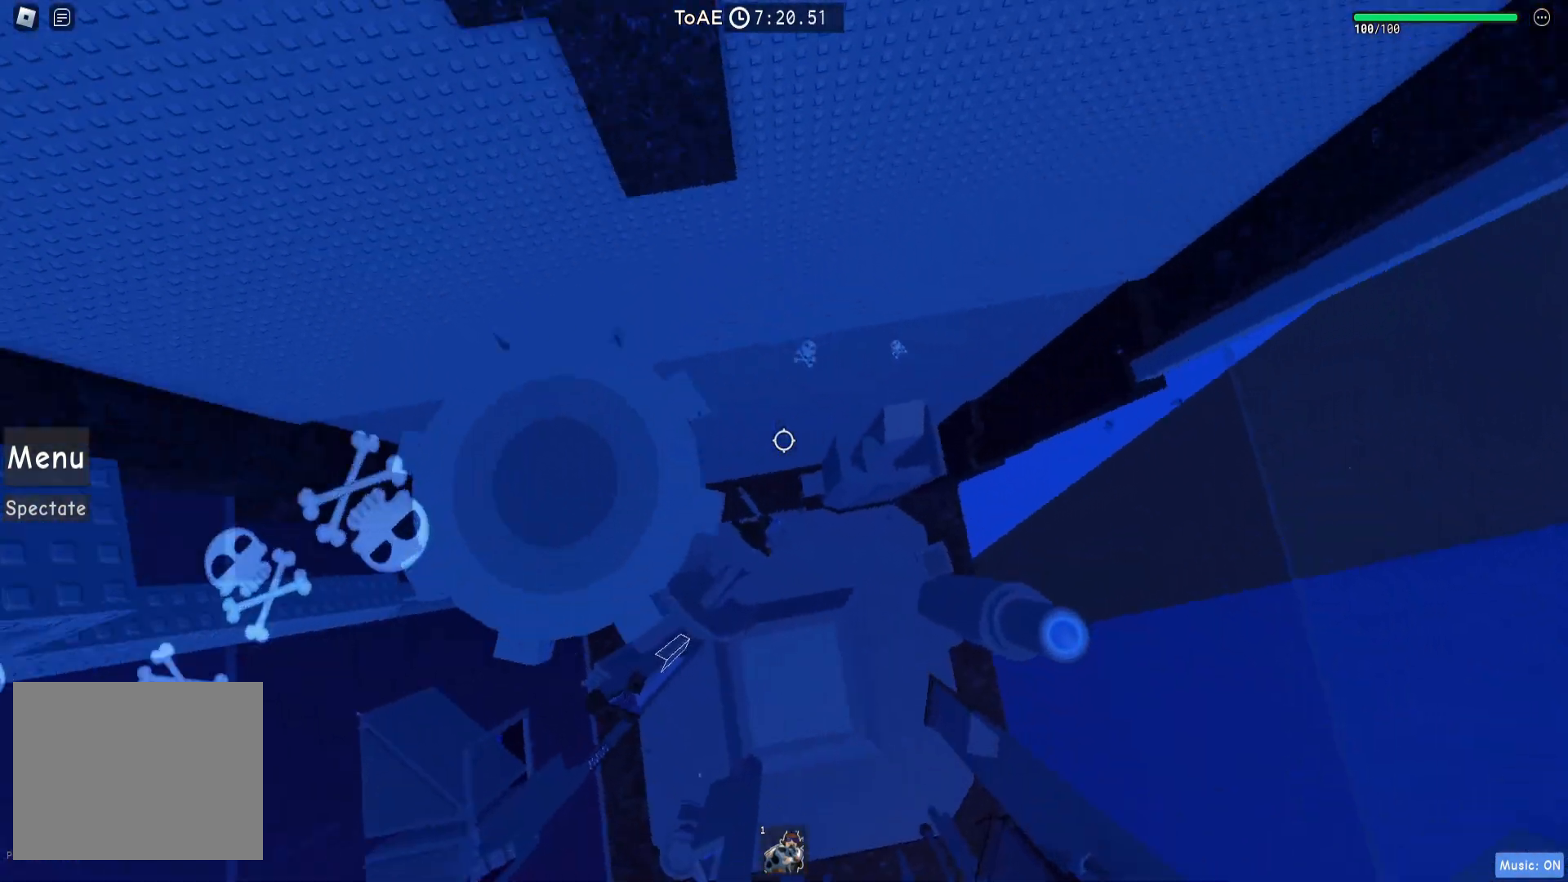
{"keys": ["a"], "events": [[233, "a", "up"], [250, "space", "up"], [433, "a", "down"]]}
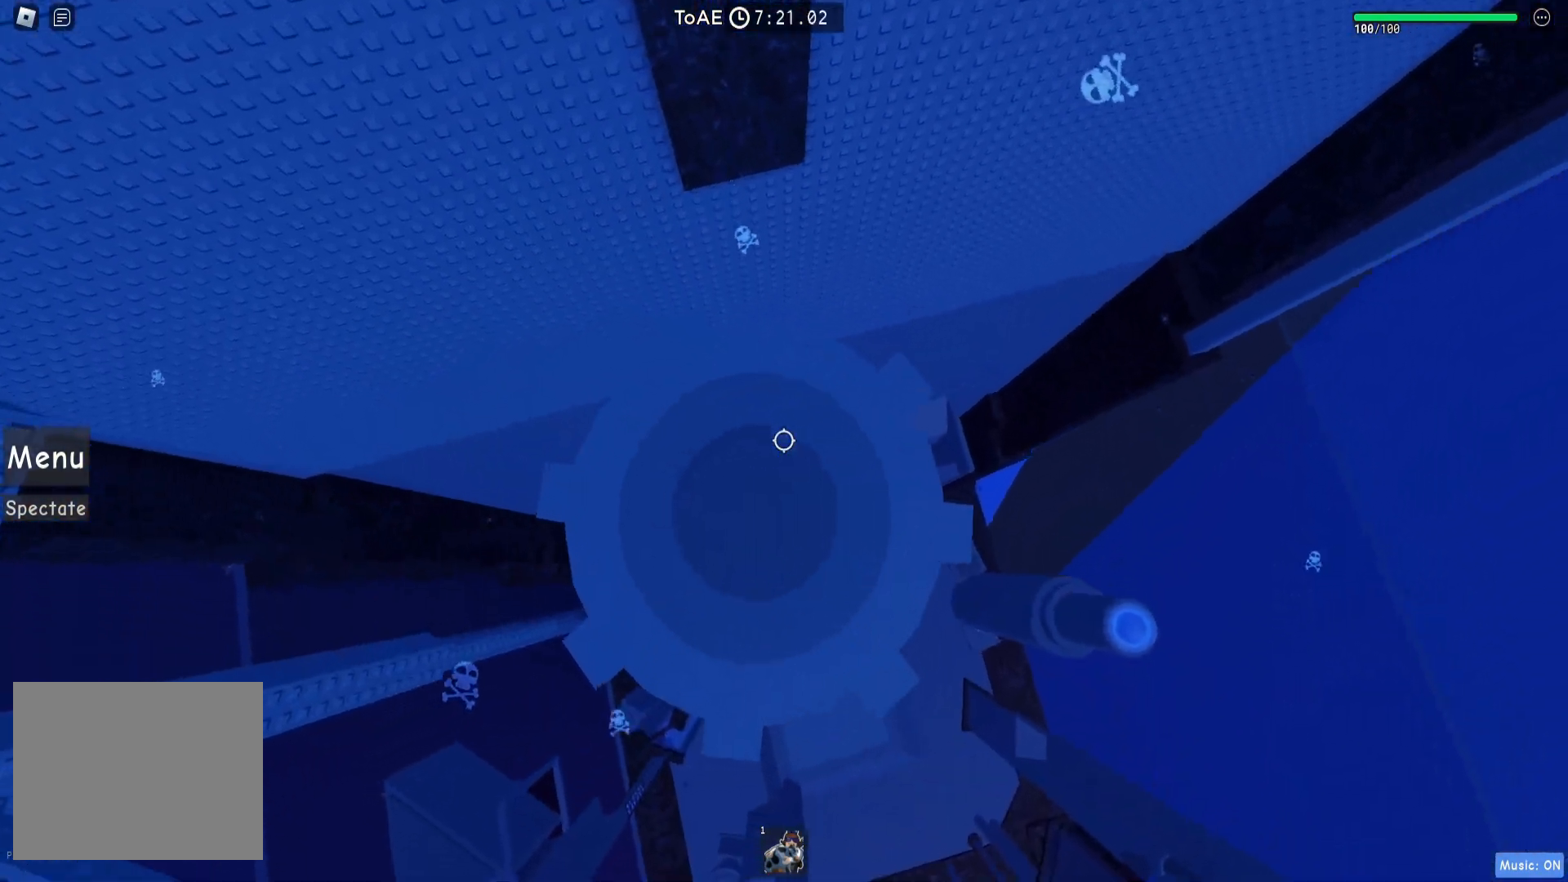
{"keys": ["space"], "events": [[50, "a", "up"], [200, "a", "down"], [383, "a", "up"], [483, "space", "down"]]}
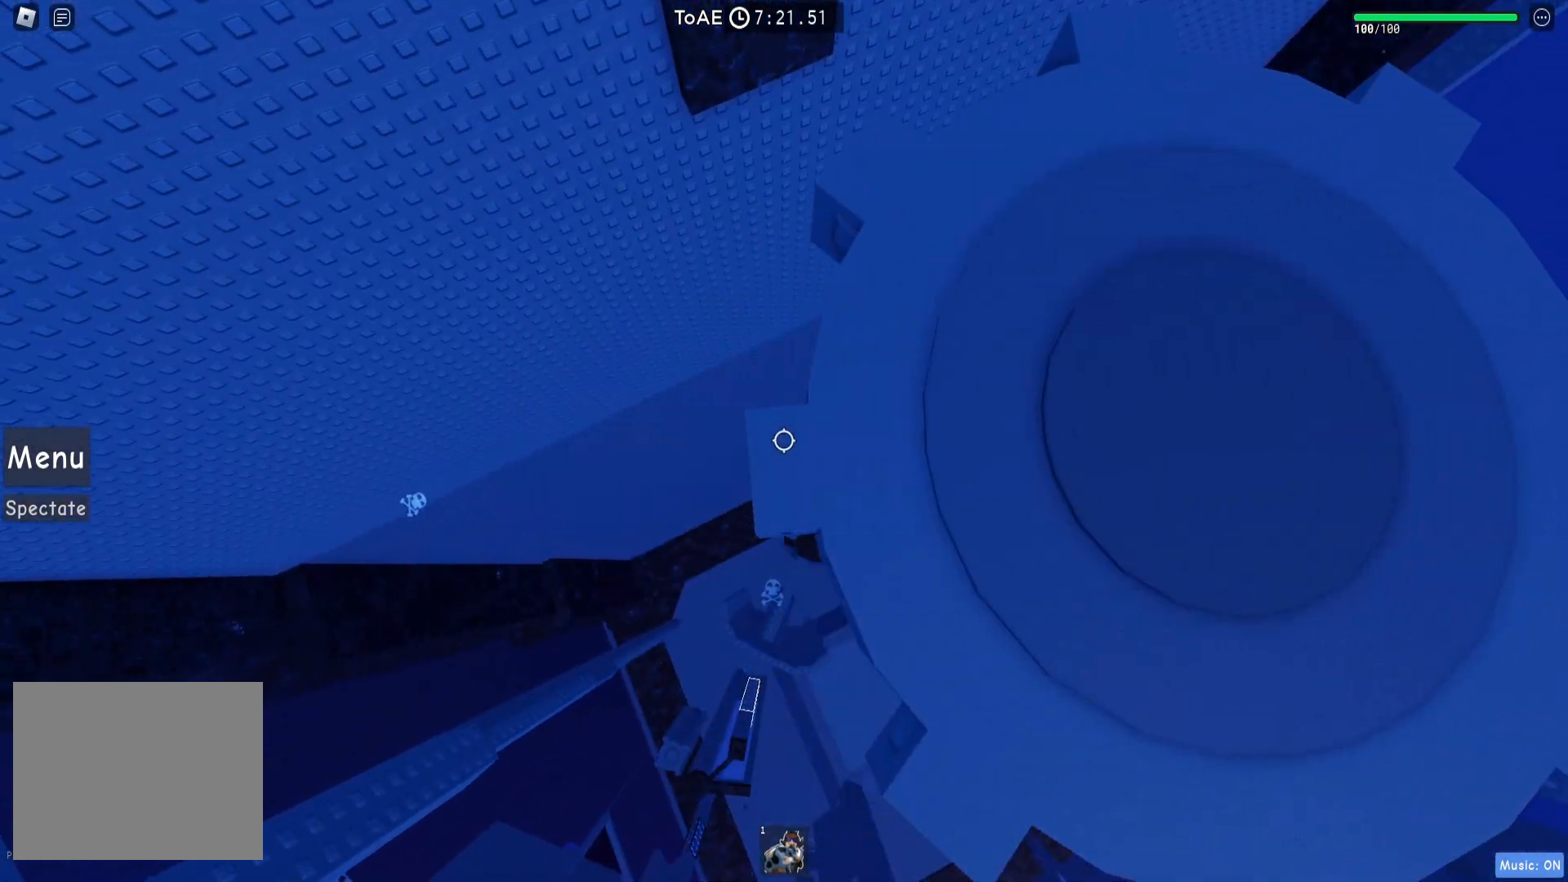
{"keys": [], "events": [[17, "shift", "down"], [83, "space", "up"], [100, "shift", "up"], [200, "w", "down"], [250, "w", "up"]]}
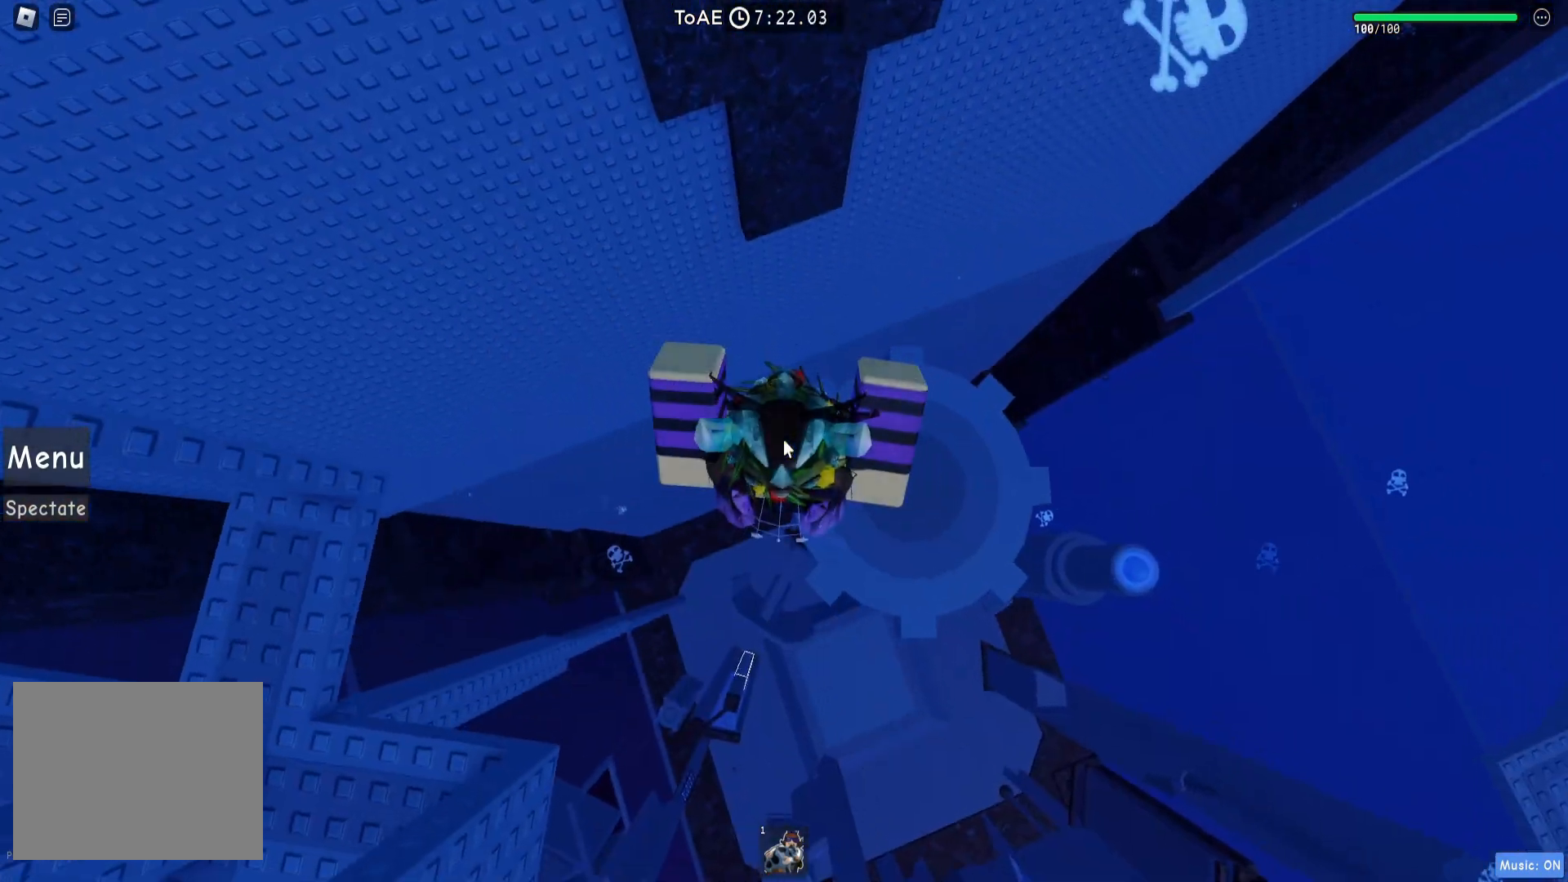
{"keys": [], "events": []}
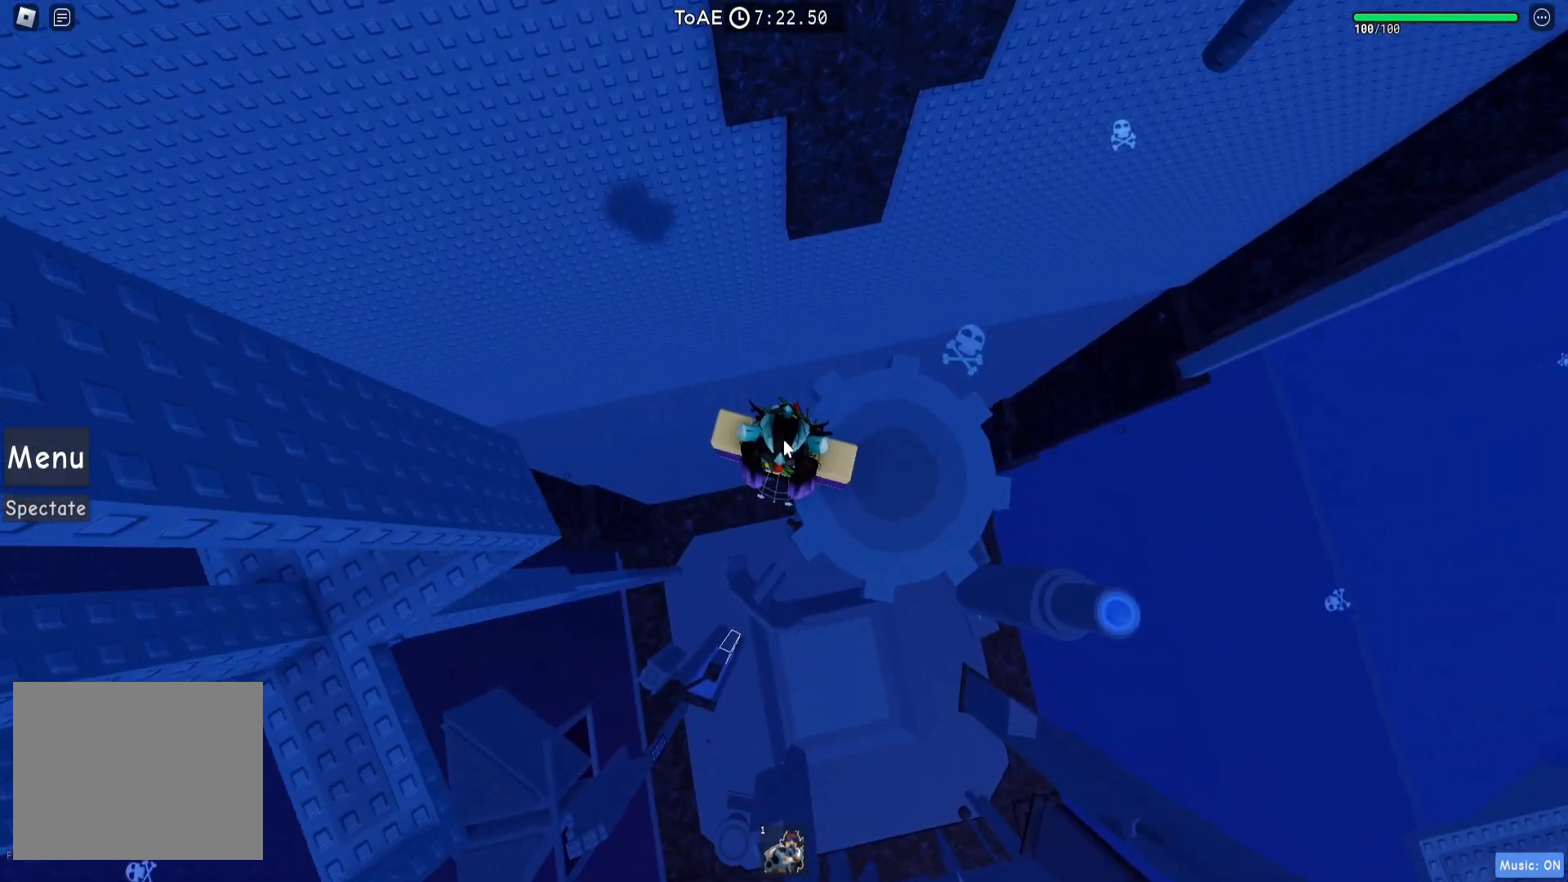
{"keys": ["a", "space"], "events": [[383, "a", "down"], [500, "space", "down"]]}
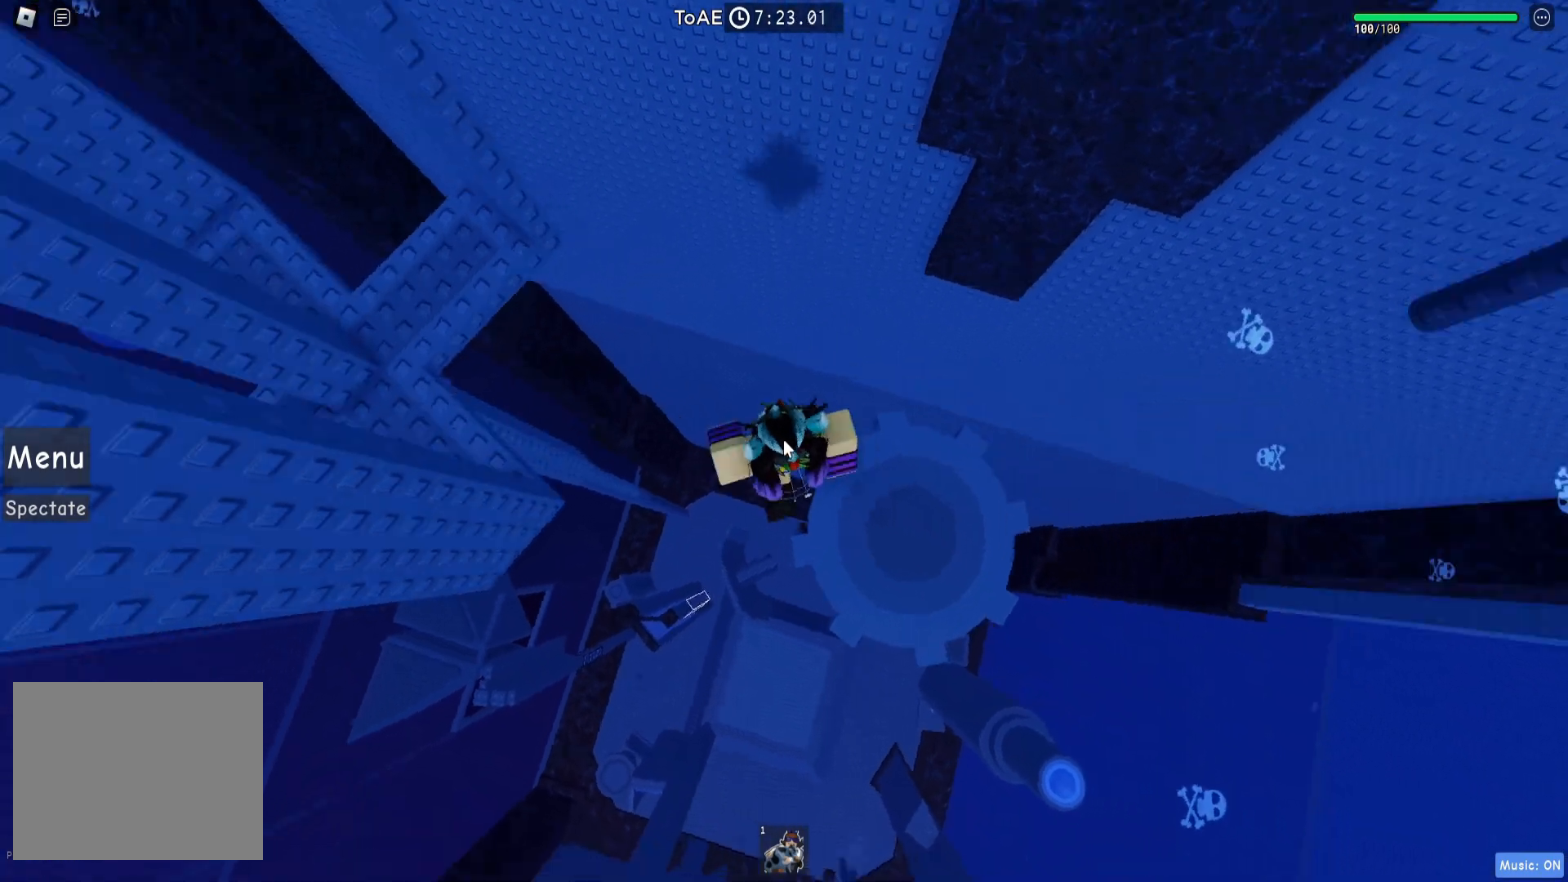
{"keys": ["a"], "events": [[67, "shift", "down"], [100, "space", "up"], [167, "shift", "up"]]}
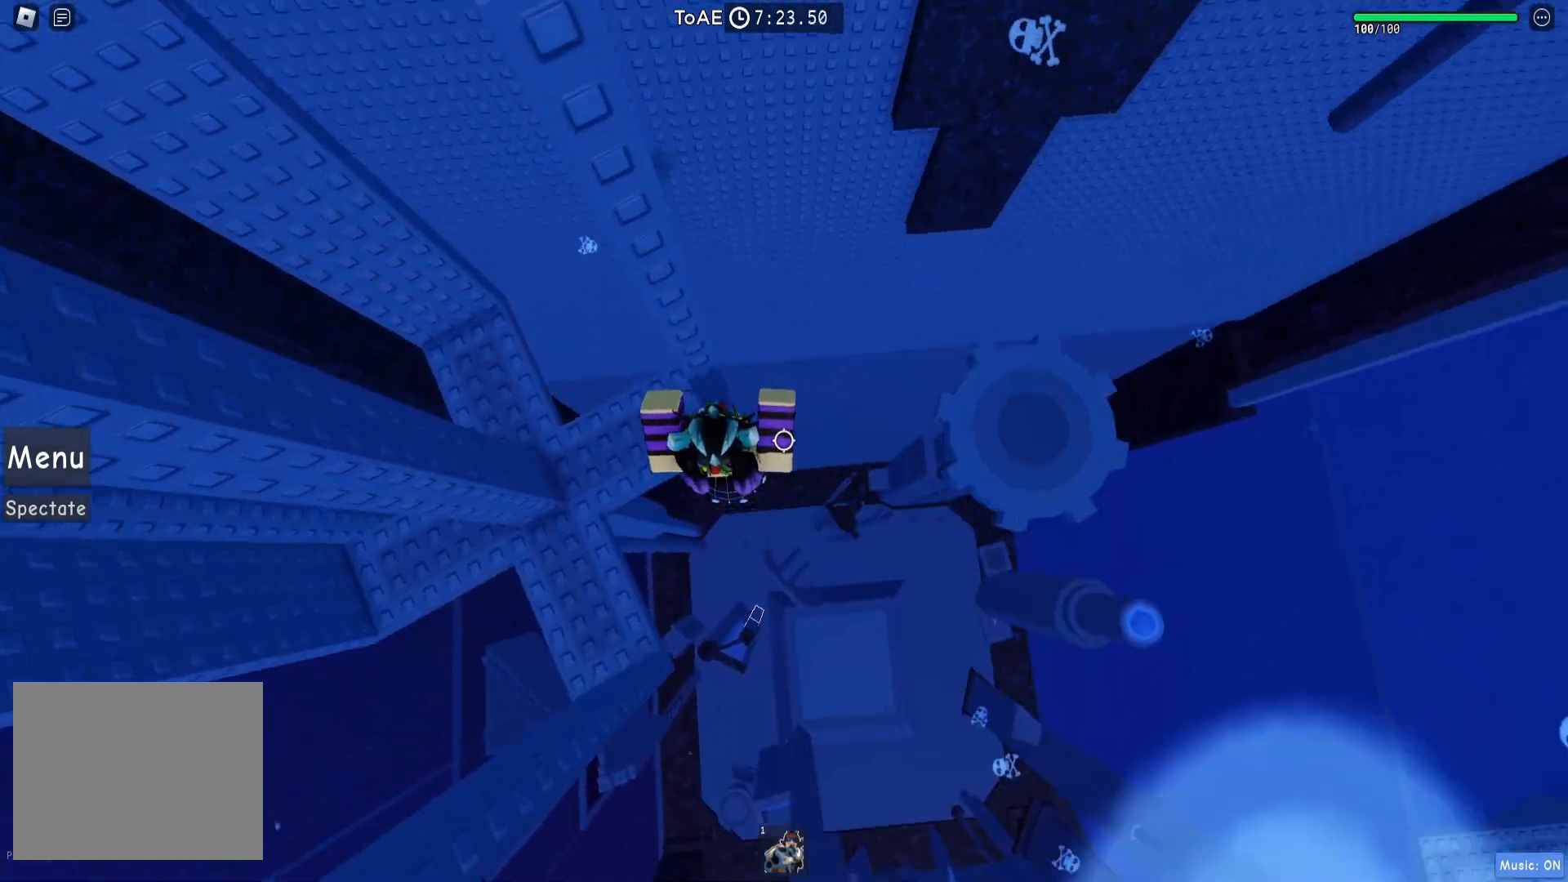
{"keys": ["w"], "events": [[117, "a", "up"], [483, "w", "down"]]}
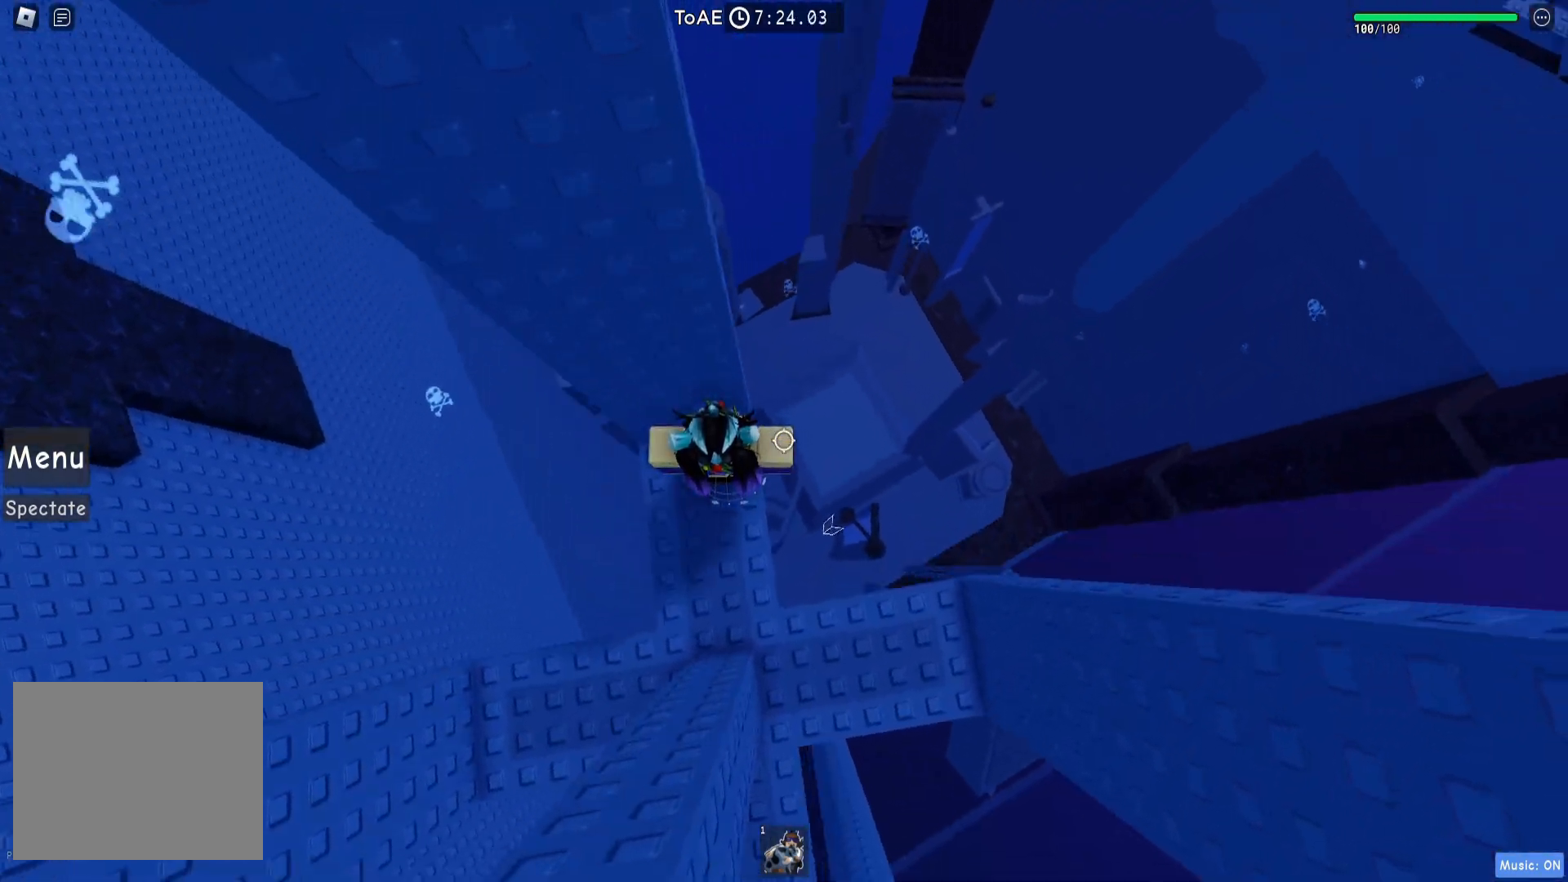
{"keys": [], "events": [[67, "w", "up"], [333, "d", "down"], [333, "w", "down"], [383, "d", "up"], [400, "w", "up"]]}
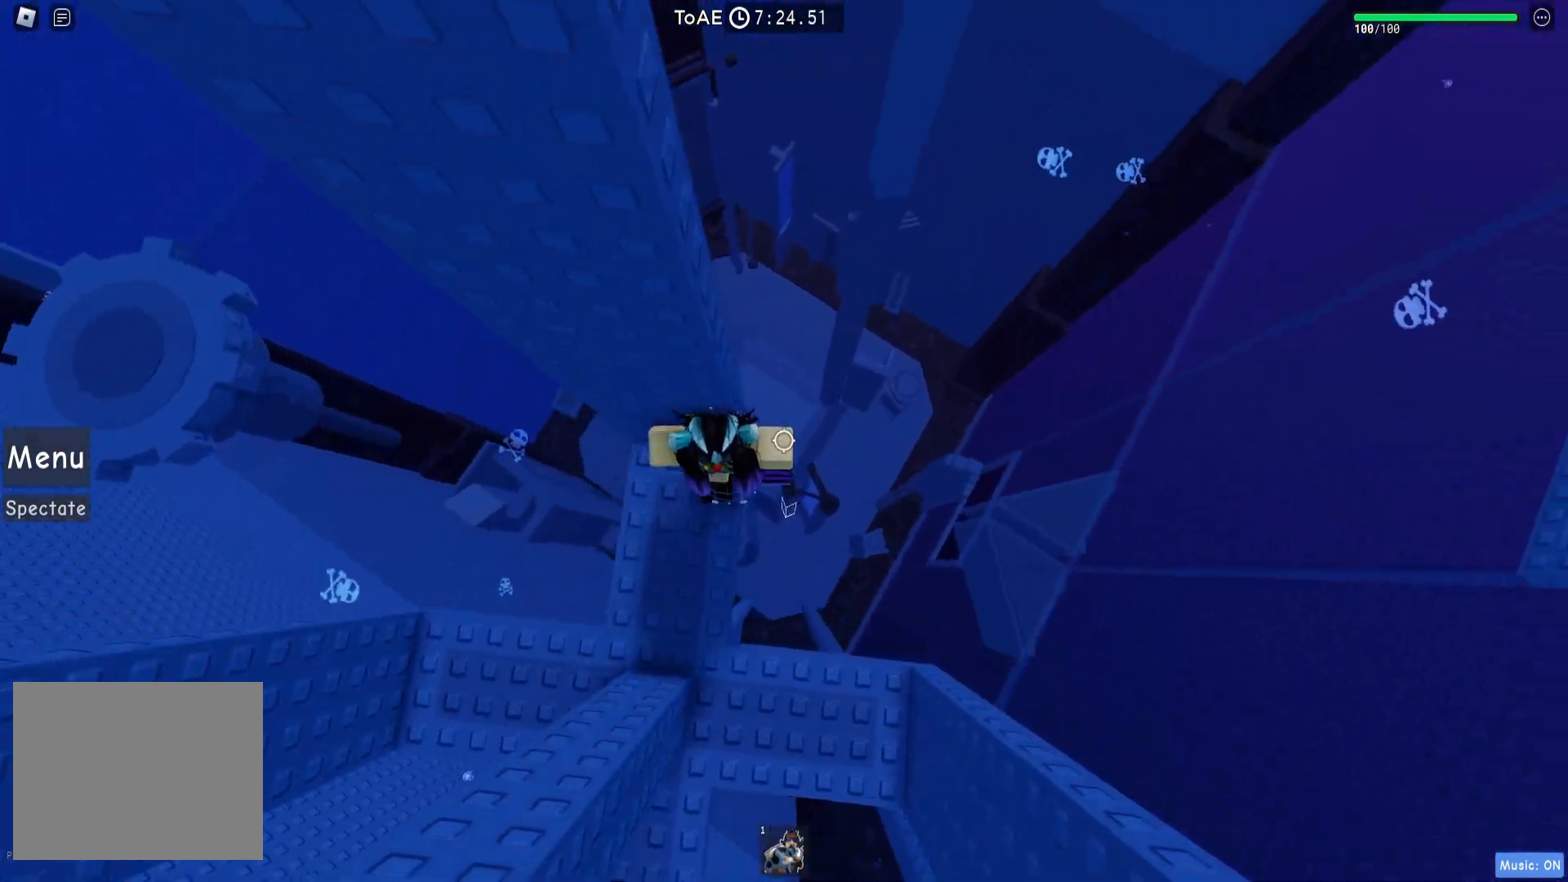
{"keys": [], "events": []}
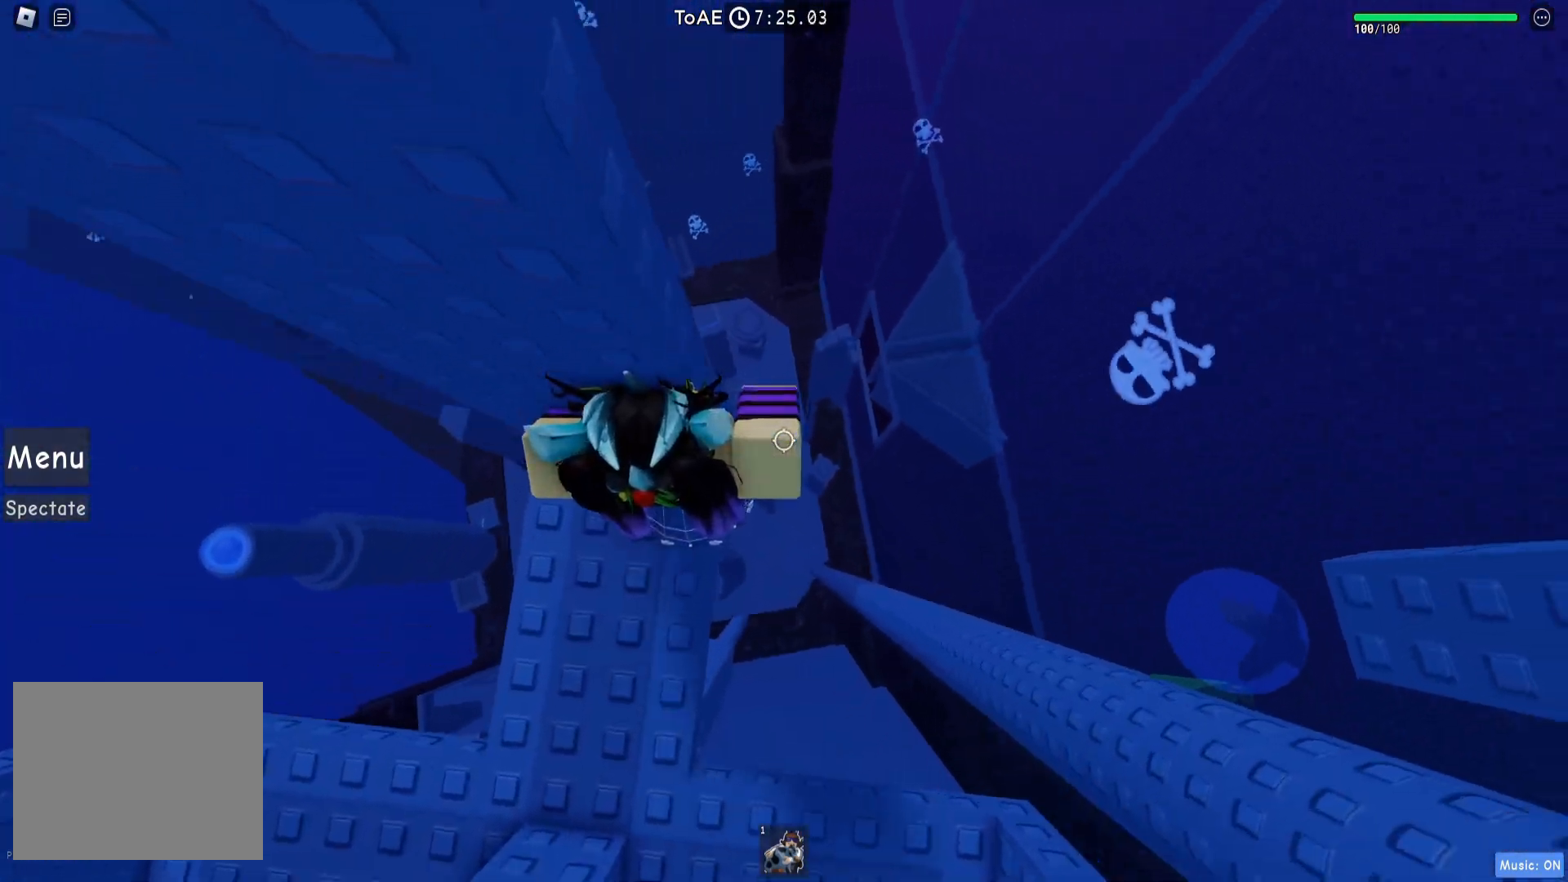
{"keys": ["d"], "events": [[67, "d", "down"], [233, "space", "down"], [317, "space", "up"]]}
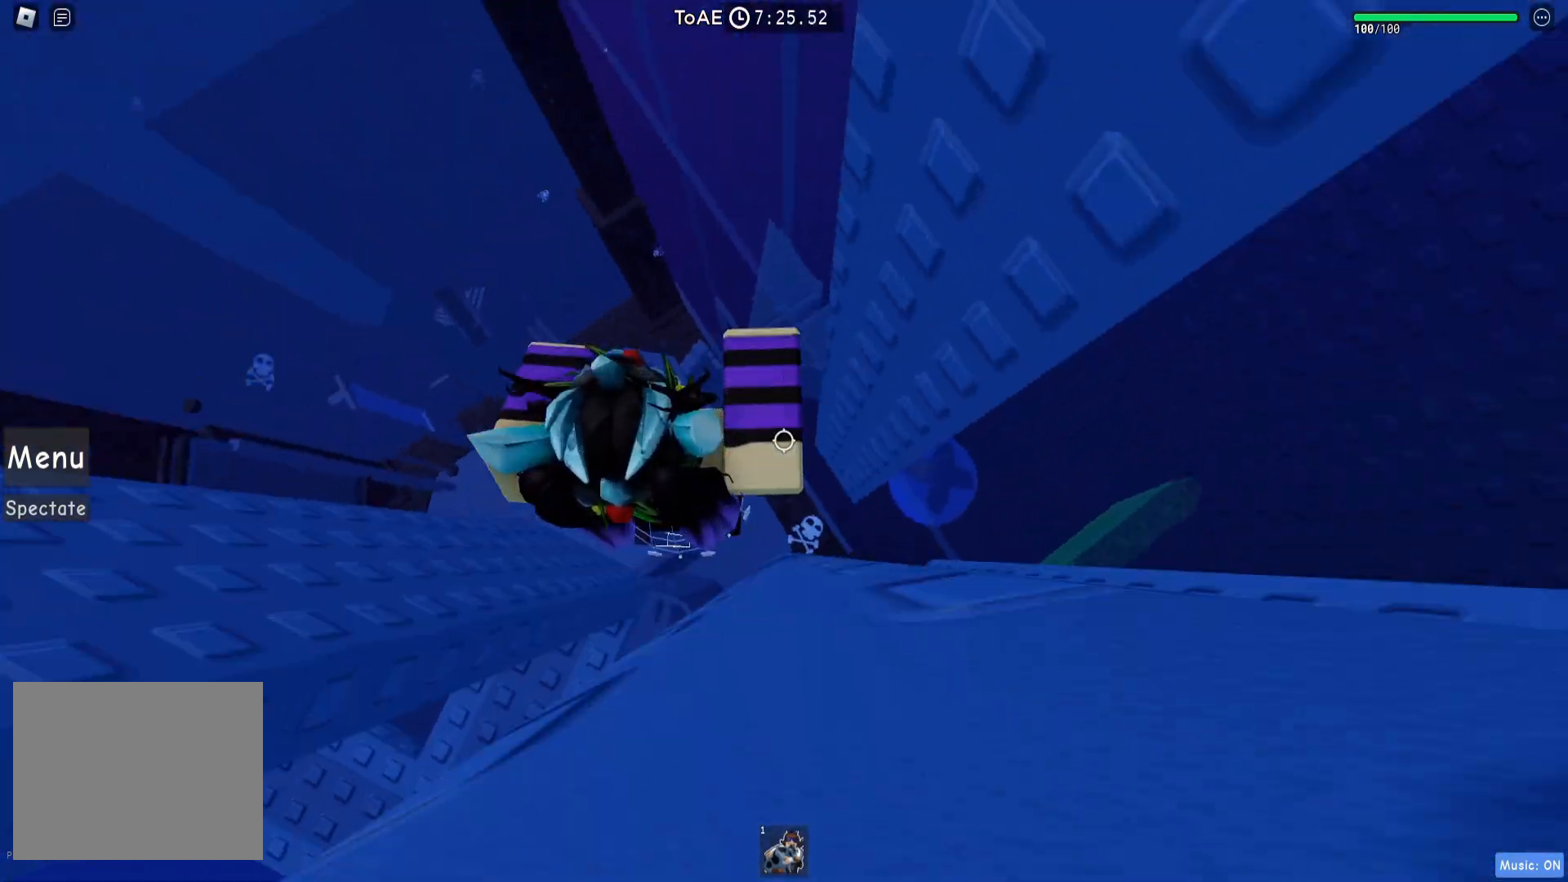
{"keys": ["d"], "events": []}
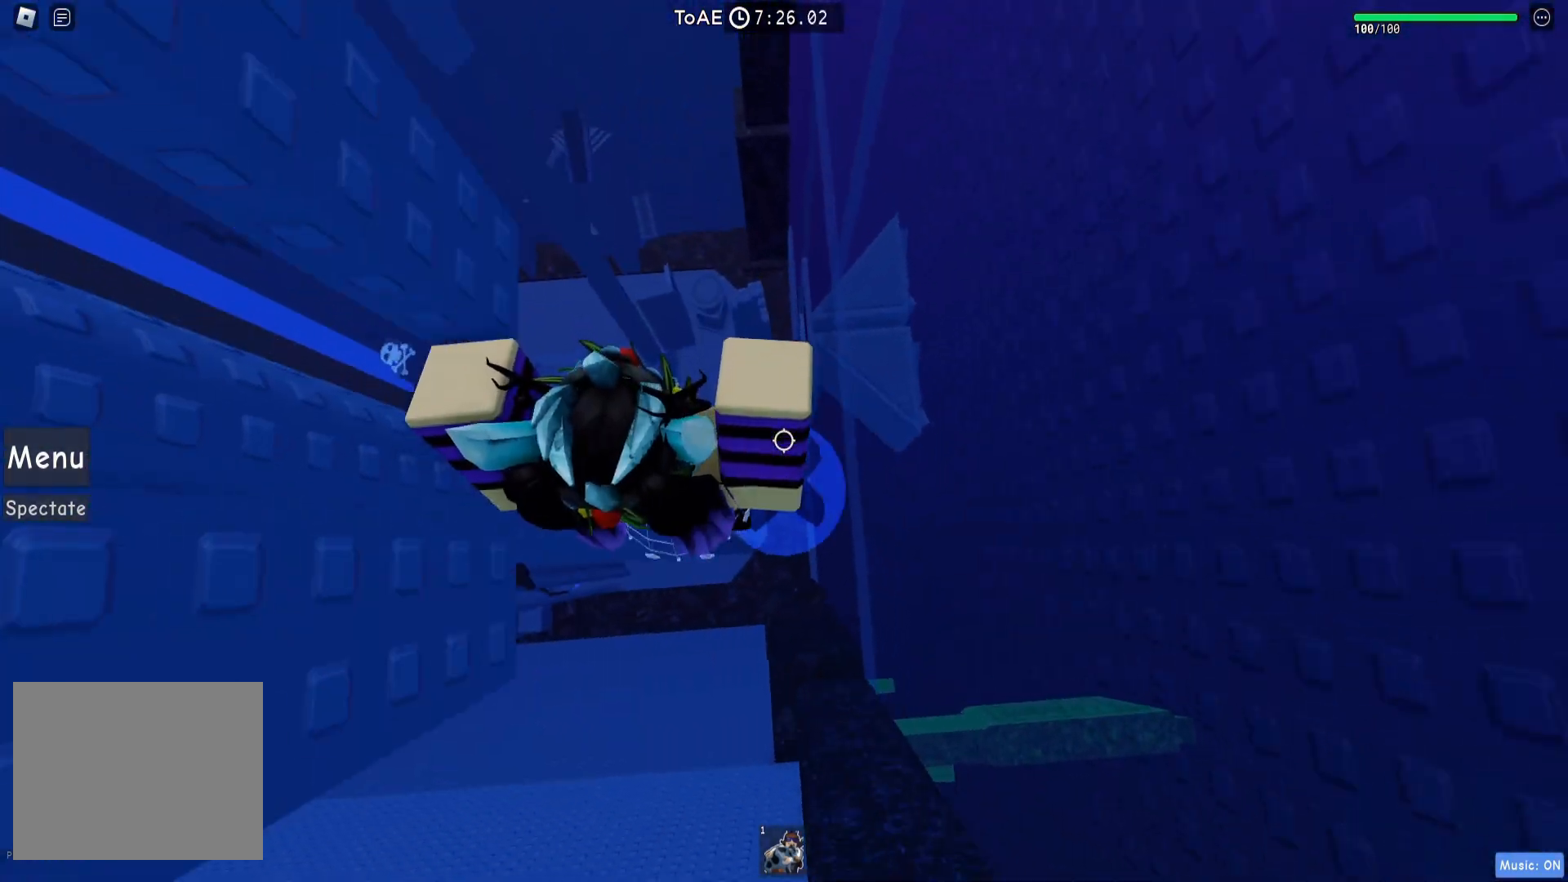
{"keys": [], "events": [[33, "d", "up"], [50, "shift", "down"], [150, "shift", "up"]]}
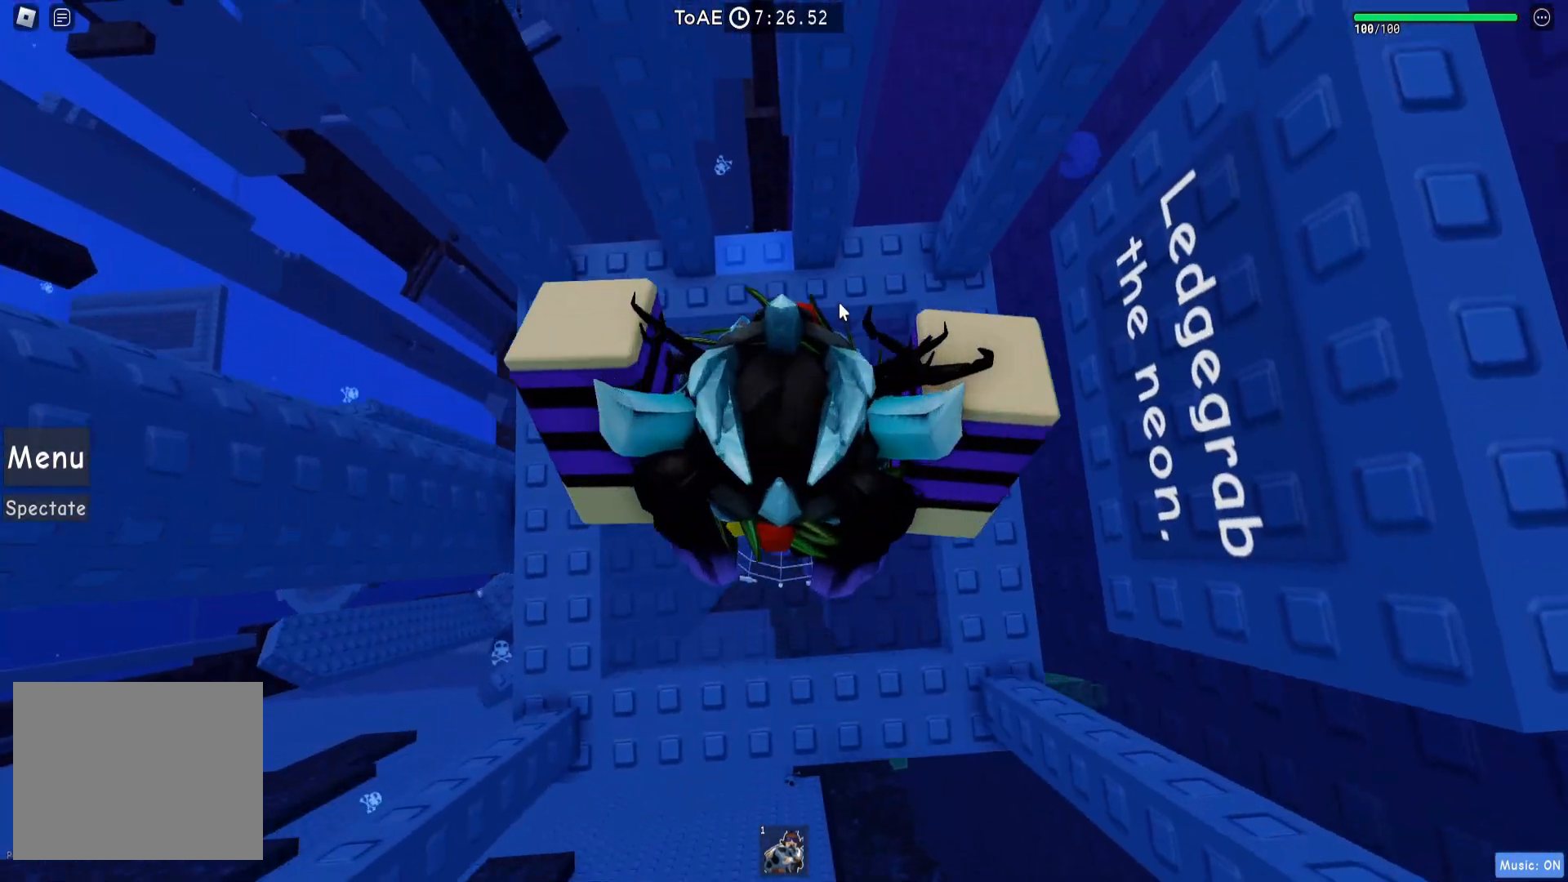
{"keys": [], "events": [[400, "d", "down"], [500, "d", "up"]]}
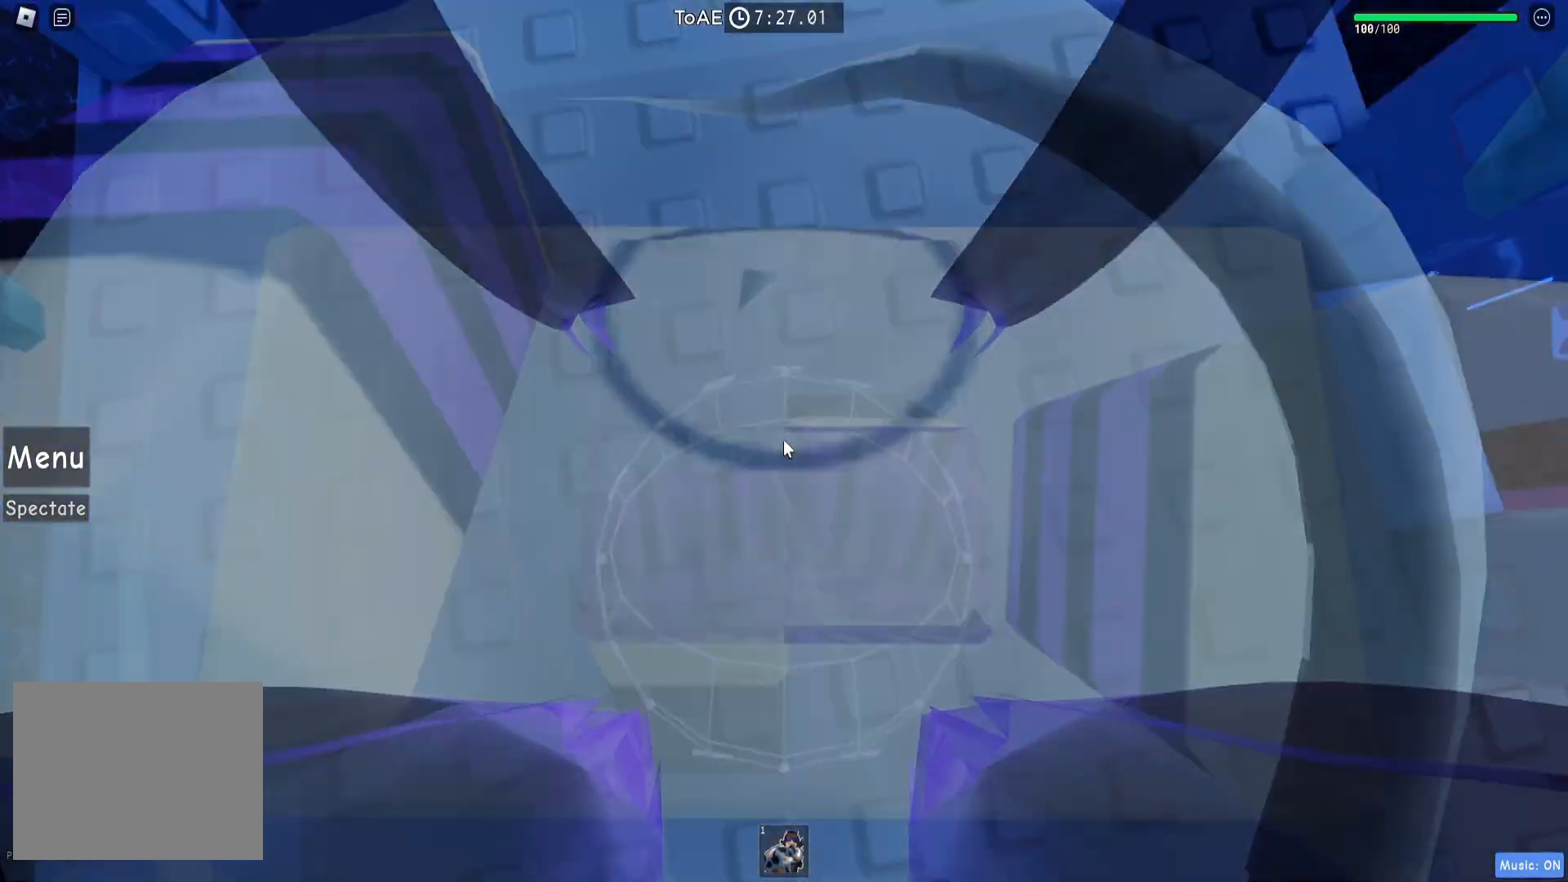
{"keys": ["d"], "events": [[183, "d", "down"], [283, "d", "up"], [383, "d", "down"]]}
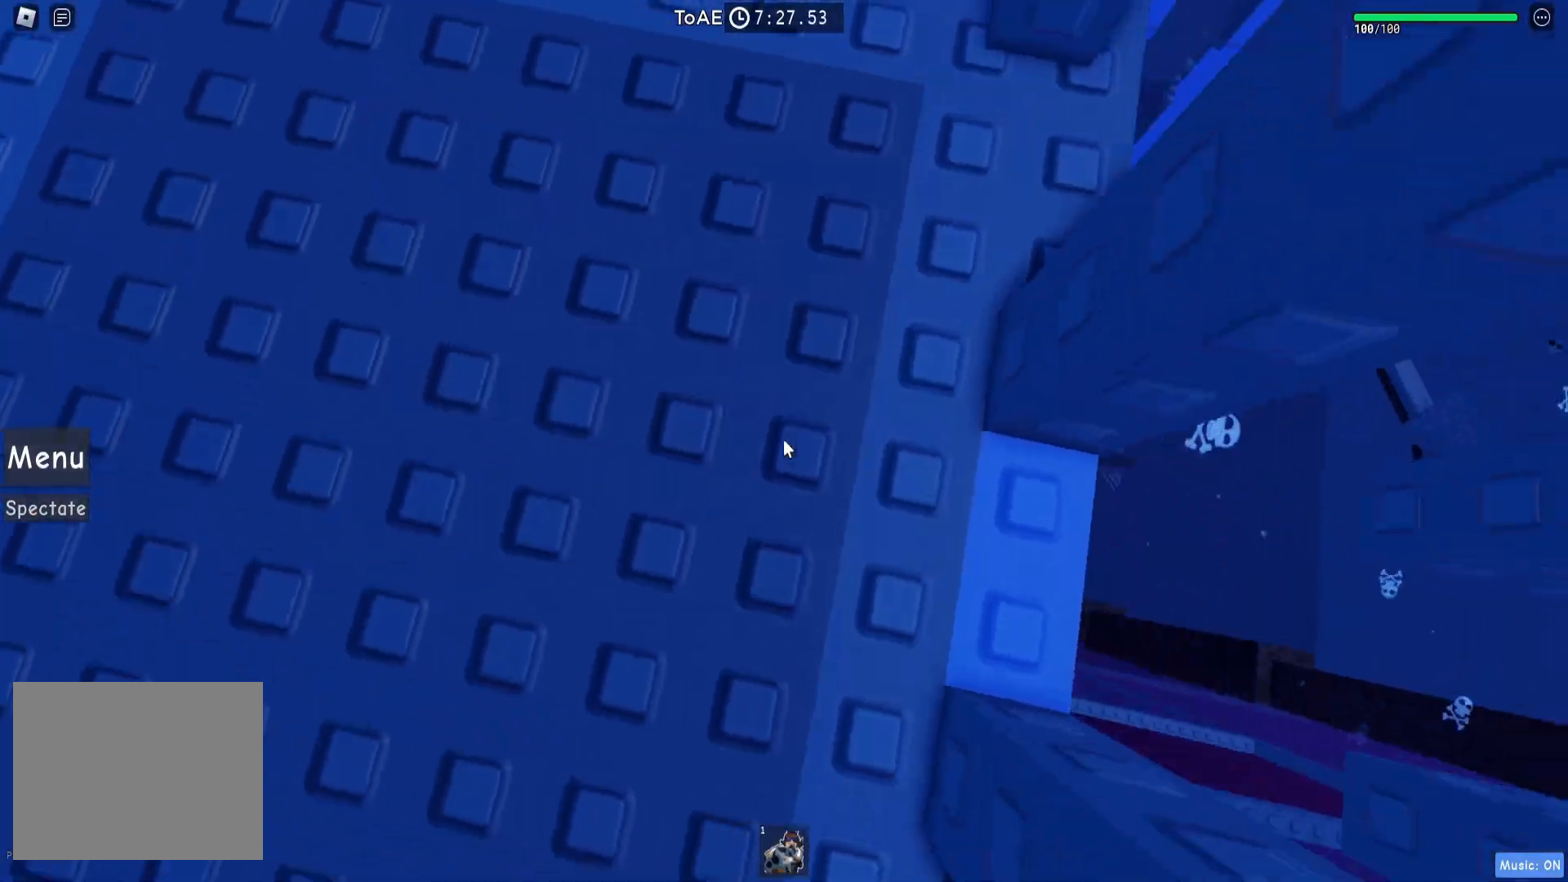
{"keys": ["s"], "events": [[100, "d", "up"], [250, "s", "down"], [367, "s", "up"], [467, "s", "down"]]}
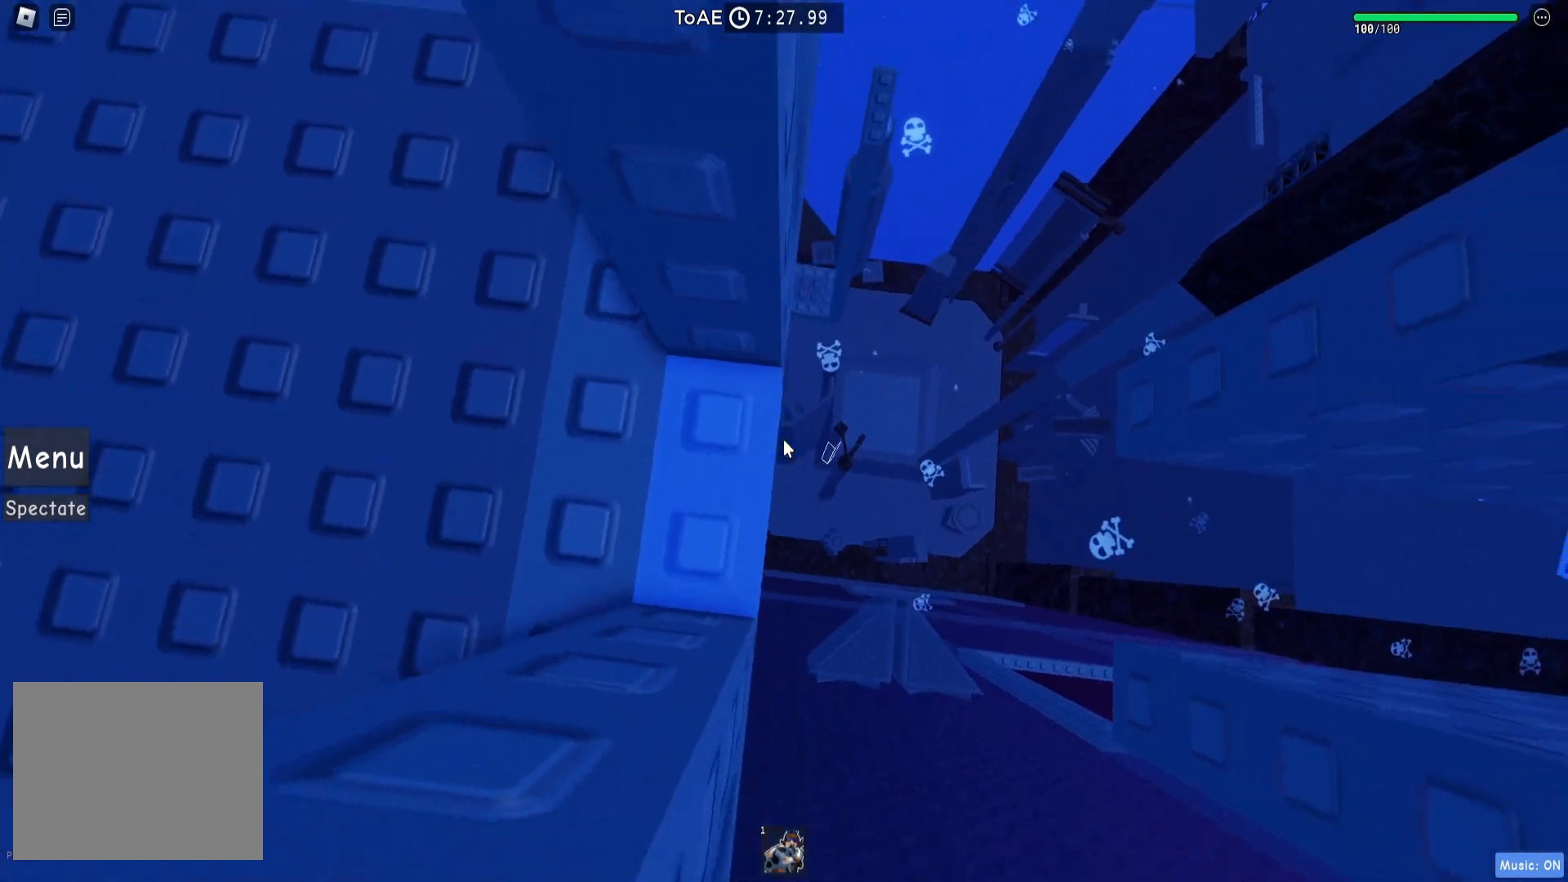
{"keys": [], "events": [[67, "s", "up"], [333, "s", "down"], [400, "s", "up"]]}
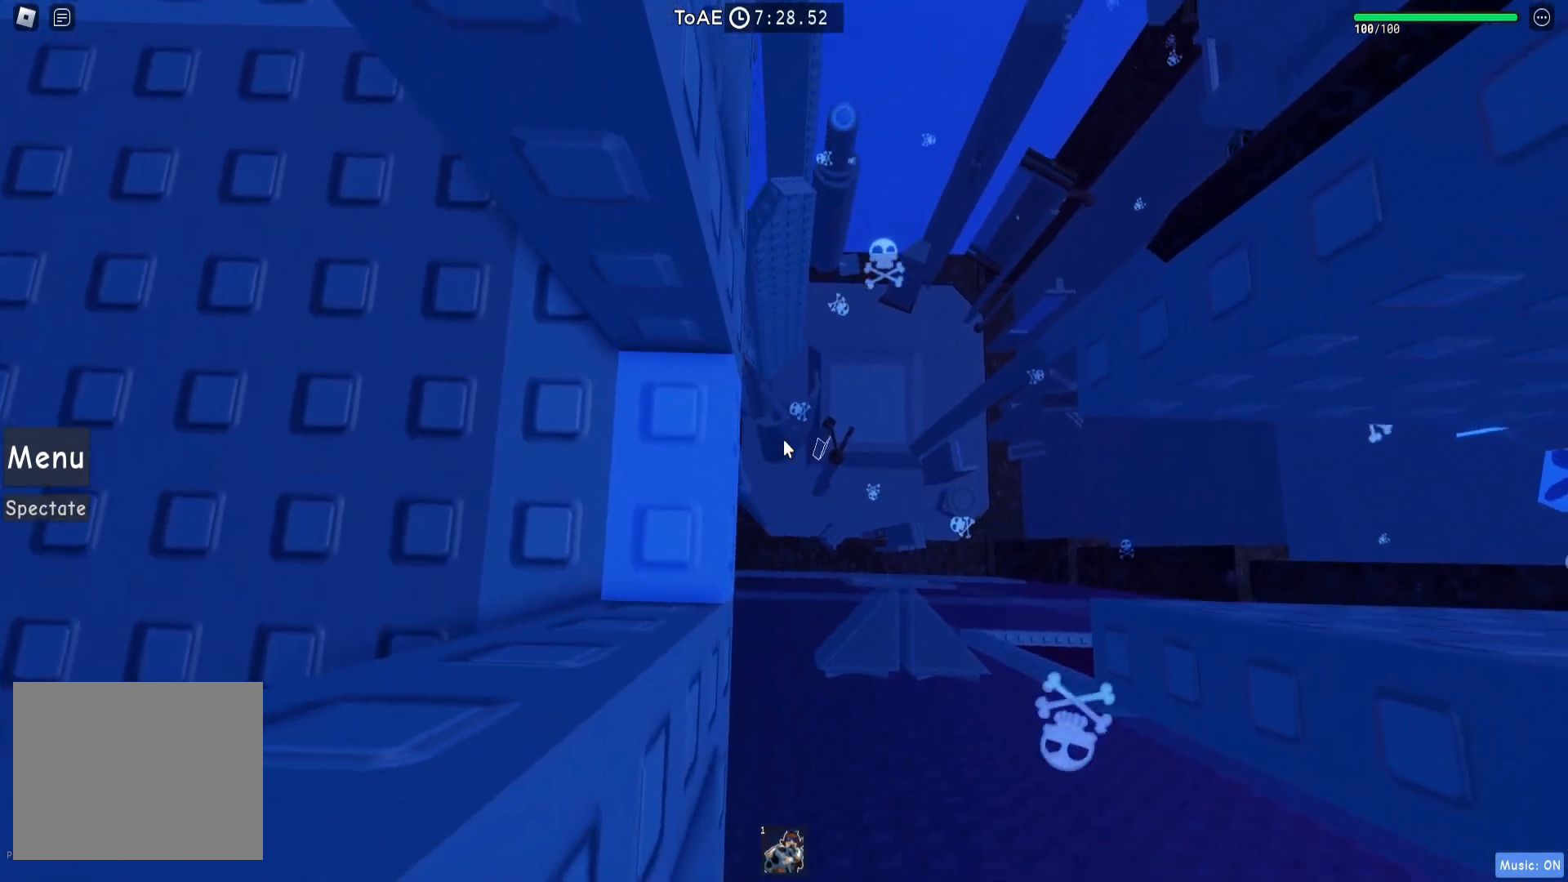
{"keys": [], "events": [[133, "w", "down"], [150, "w", "up"]]}
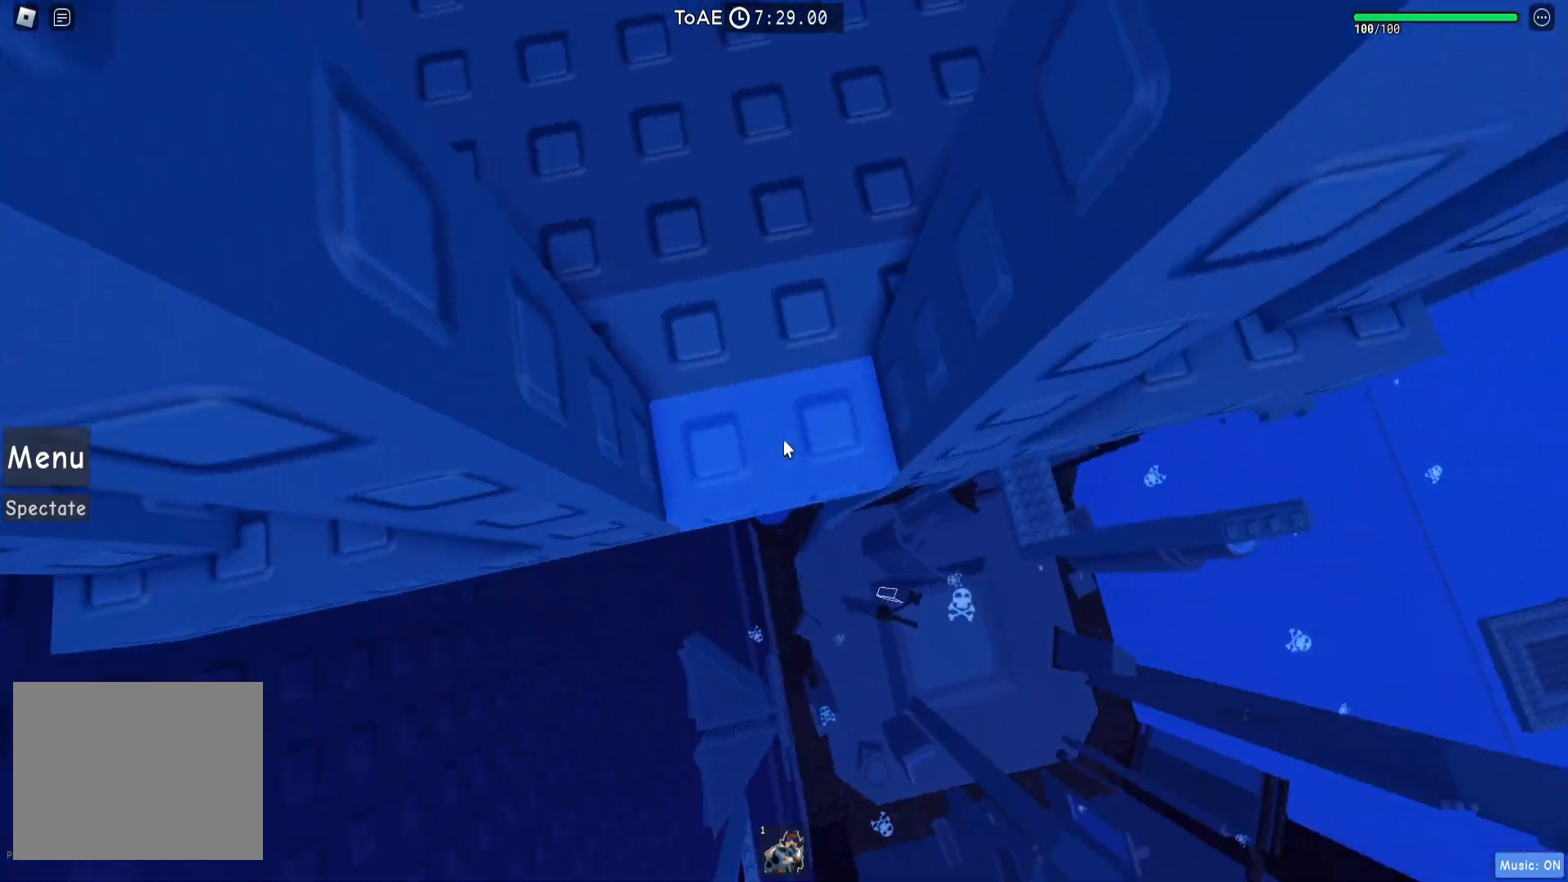
{"keys": [], "events": [[250, "d", "down"], [283, "d", "up"]]}
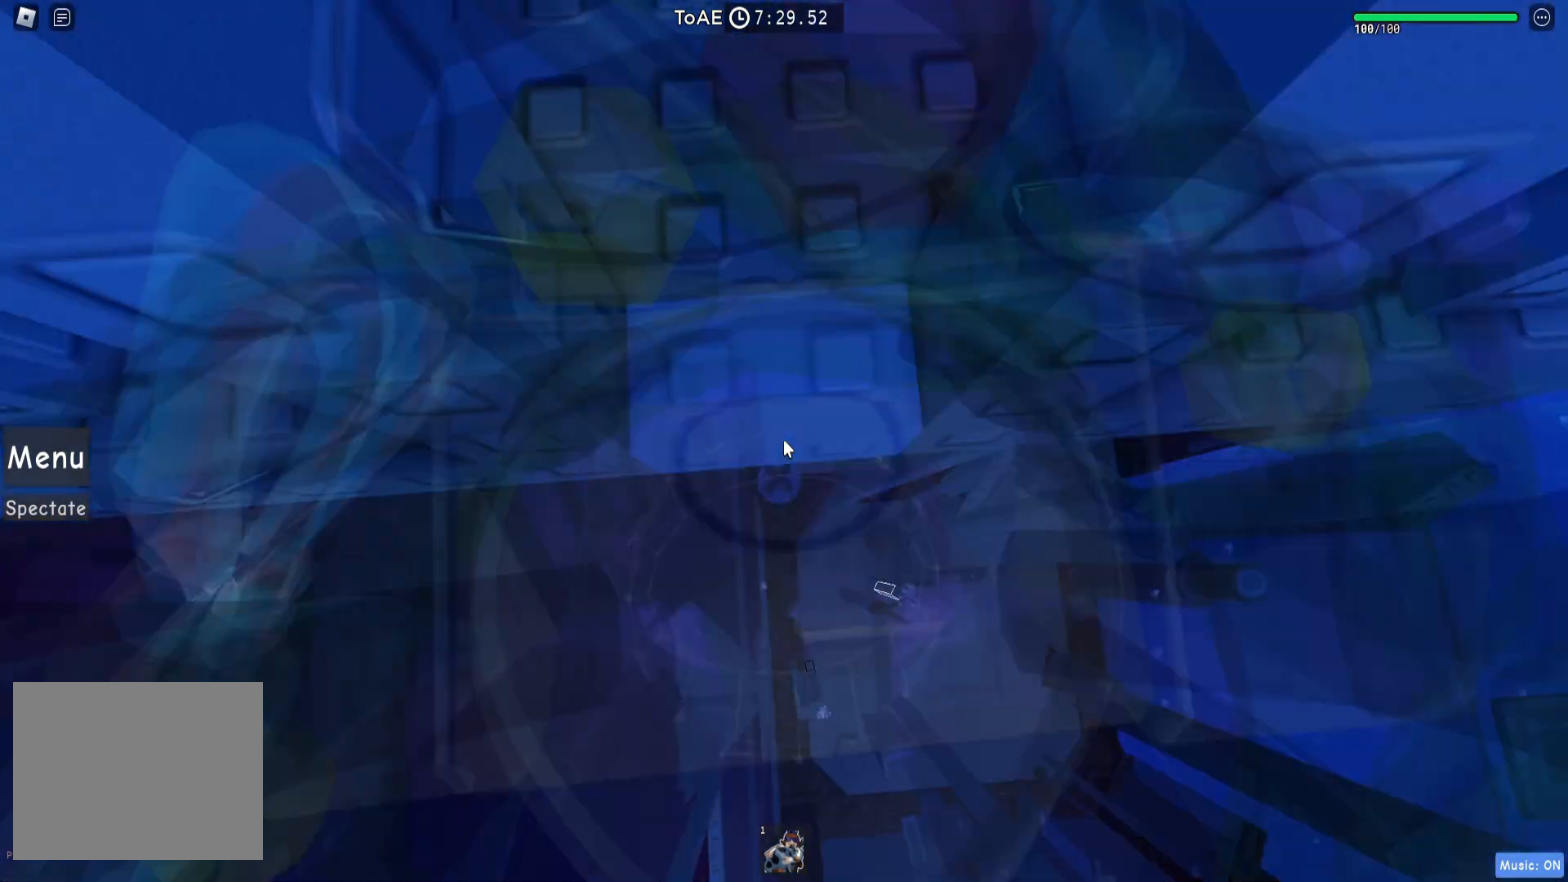
{"keys": ["d", "space"], "events": [[433, "space", "down"], [500, "d", "down"]]}
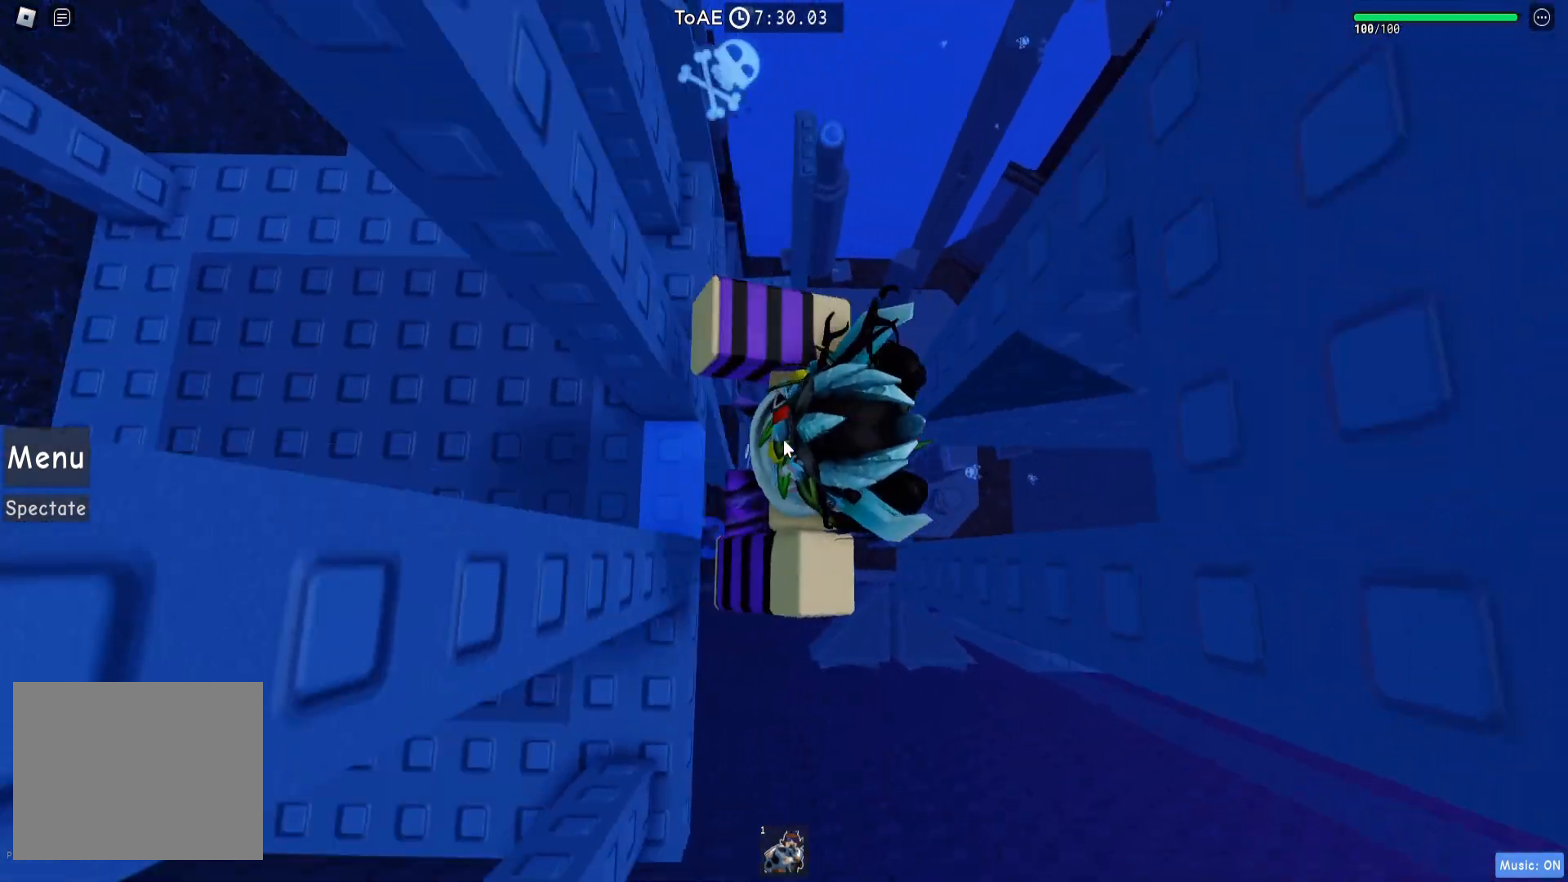
{"keys": ["d"], "events": [[17, "shift", "down"], [33, "space", "up"], [117, "shift", "up"]]}
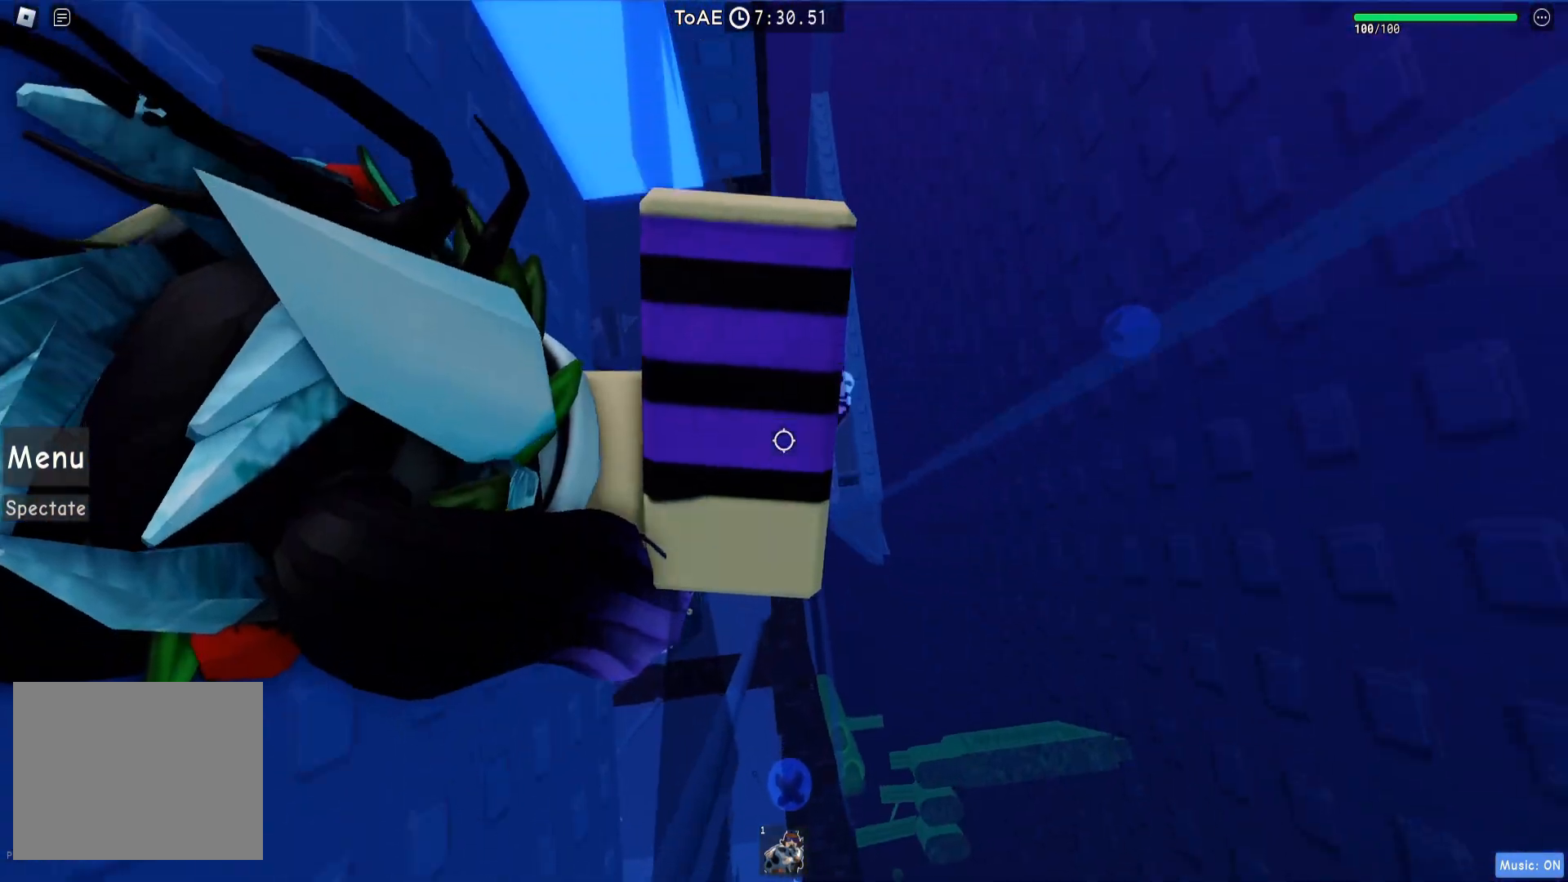
{"keys": [], "events": [[250, "d", "up"], [333, "shift", "down"], [417, "shift", "up"]]}
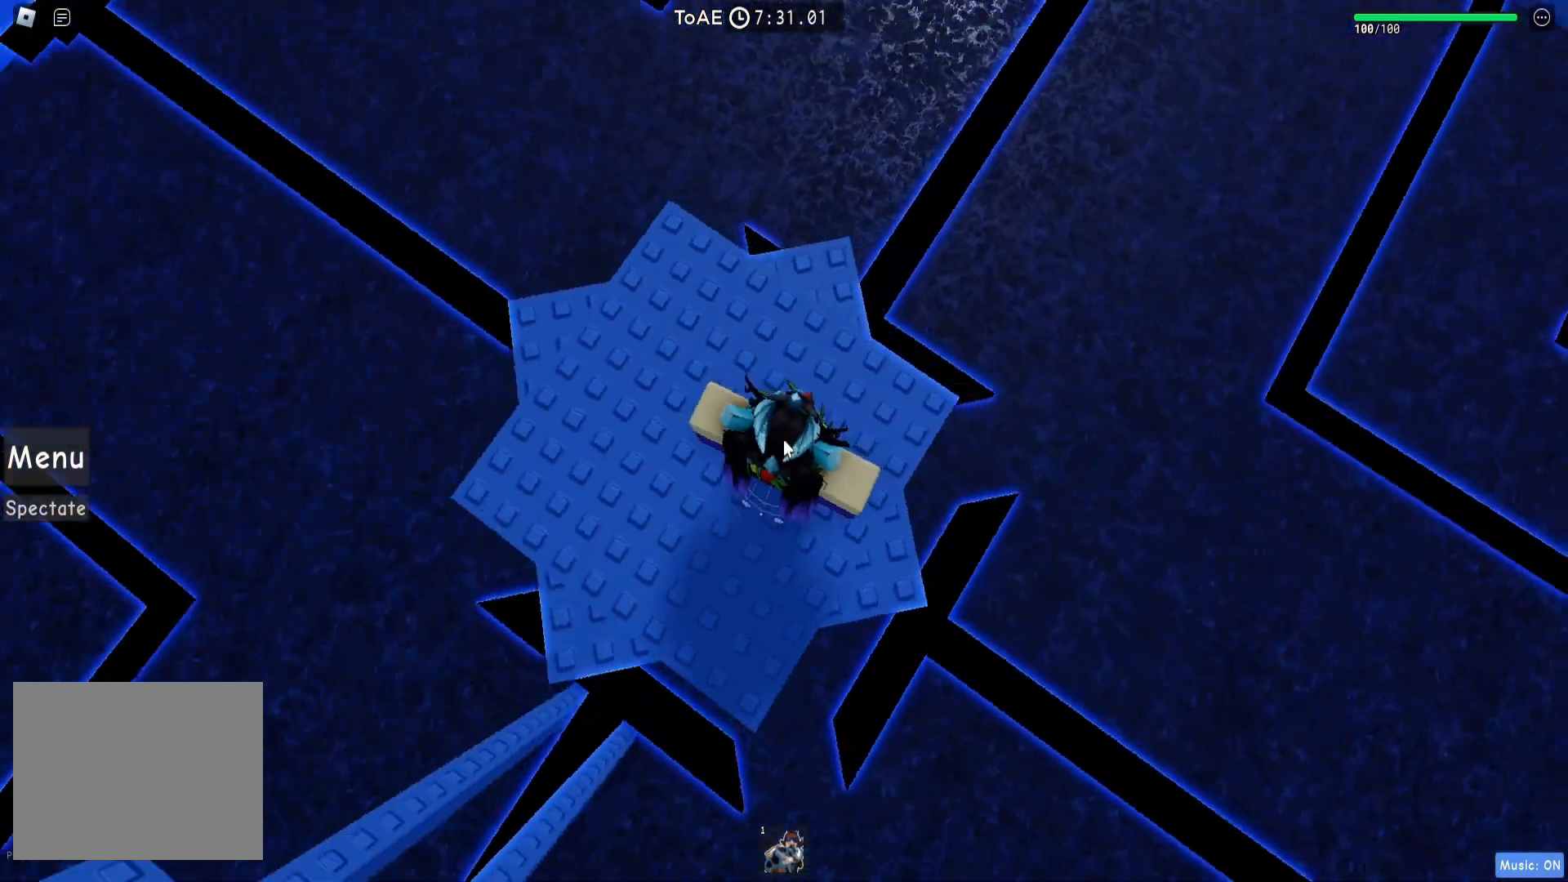
{"keys": [], "events": [[217, "w", "down"], [300, "w", "up"]]}
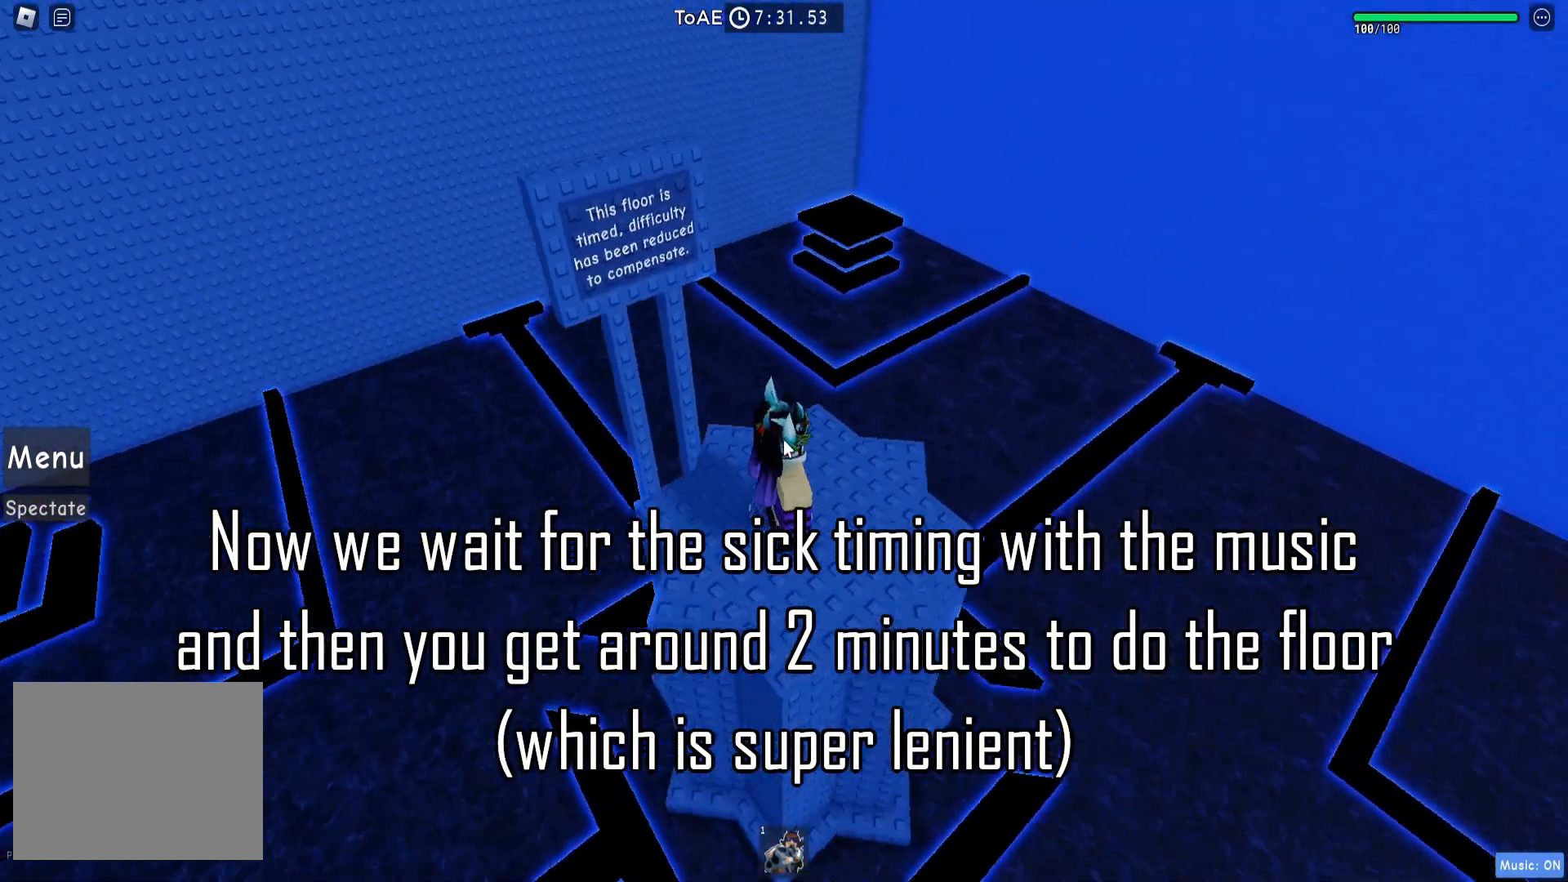
{"keys": [], "events": [[100, "d", "down"], [167, "d", "up"], [233, "shift", "down"], [300, "shift", "up"]]}
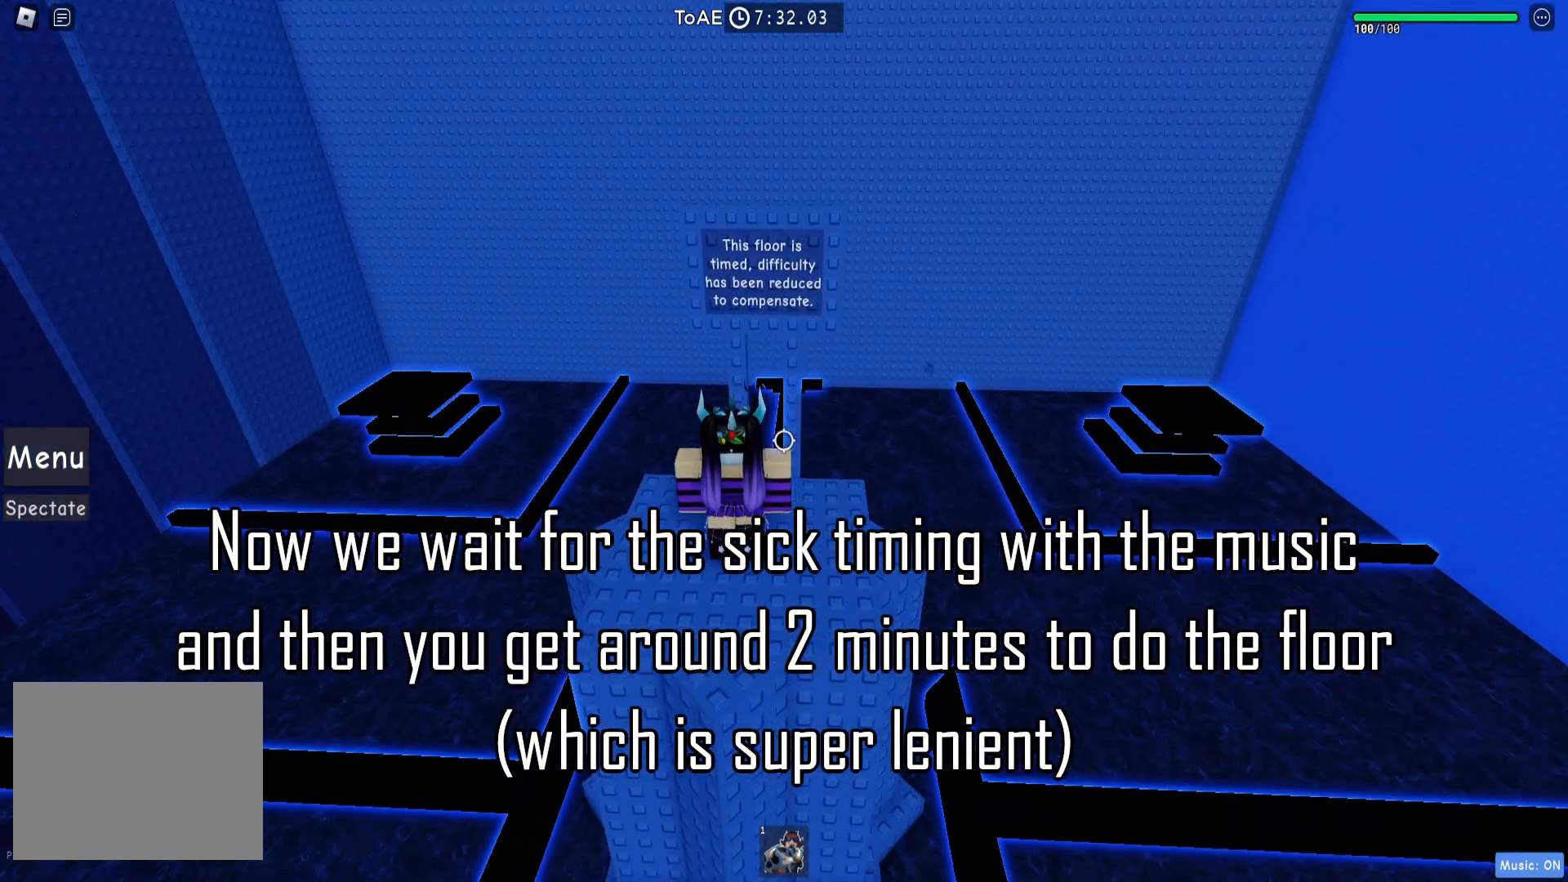
{"keys": [], "events": [[133, "shift", "down"], [200, "shift", "up"]]}